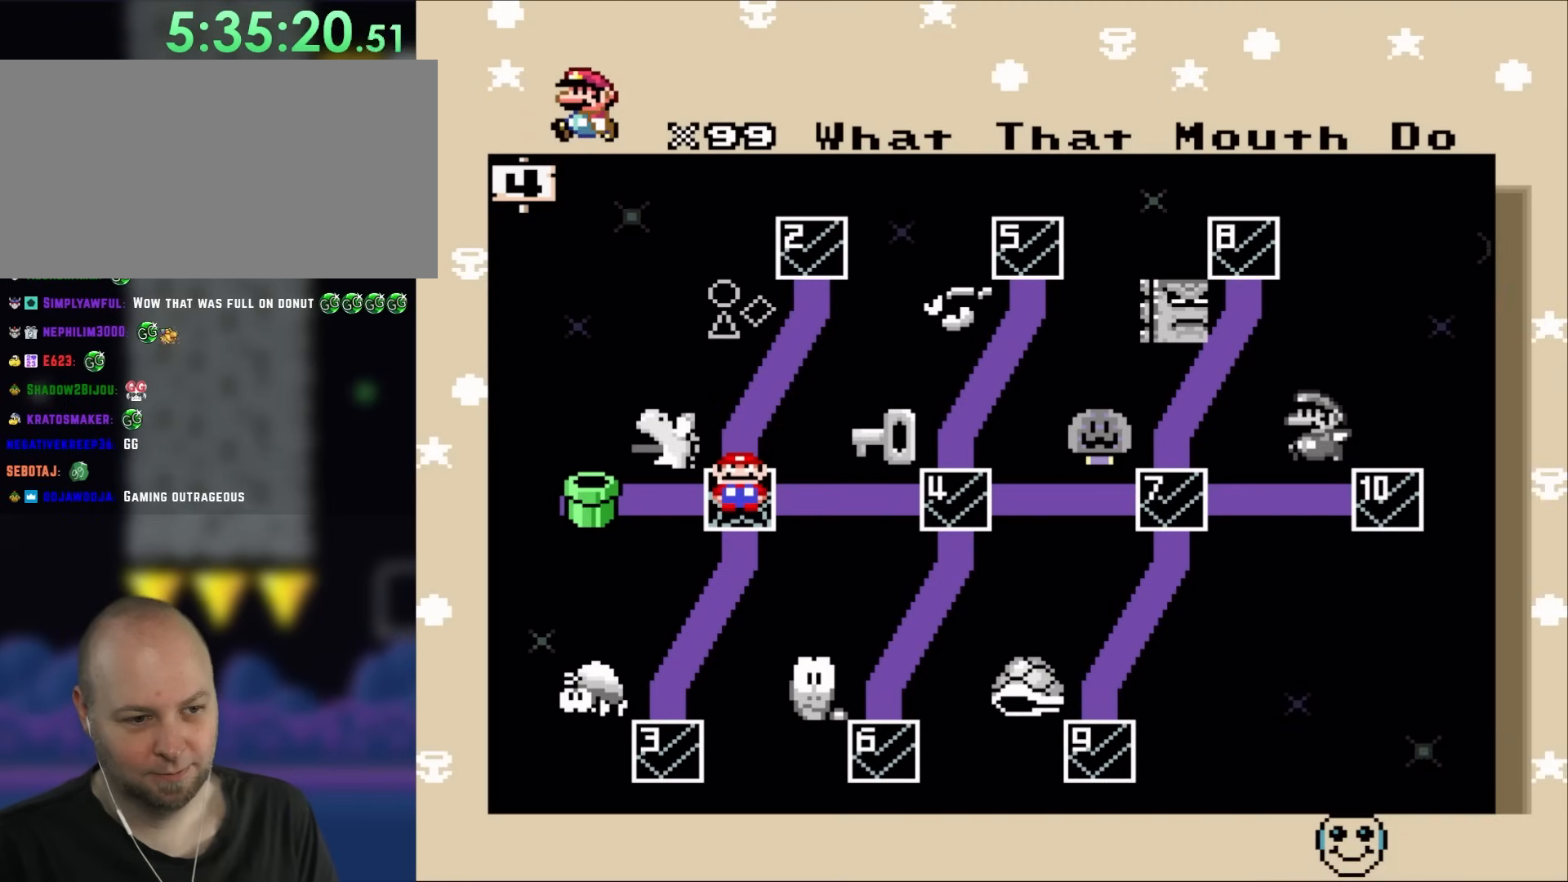
Gameplay with a controller (Nintendo layout); each line is a JSON object with the inputs held at the frame after it (dt_ms = milliseconds from this image to that frame). "events" lists button and stick changes between this image and that frame as [ms after this image, input, new state], when the widget could be followed in between. Not read: A L3 R3.
{"dt_ms": 500, "buttons": [], "events": []}
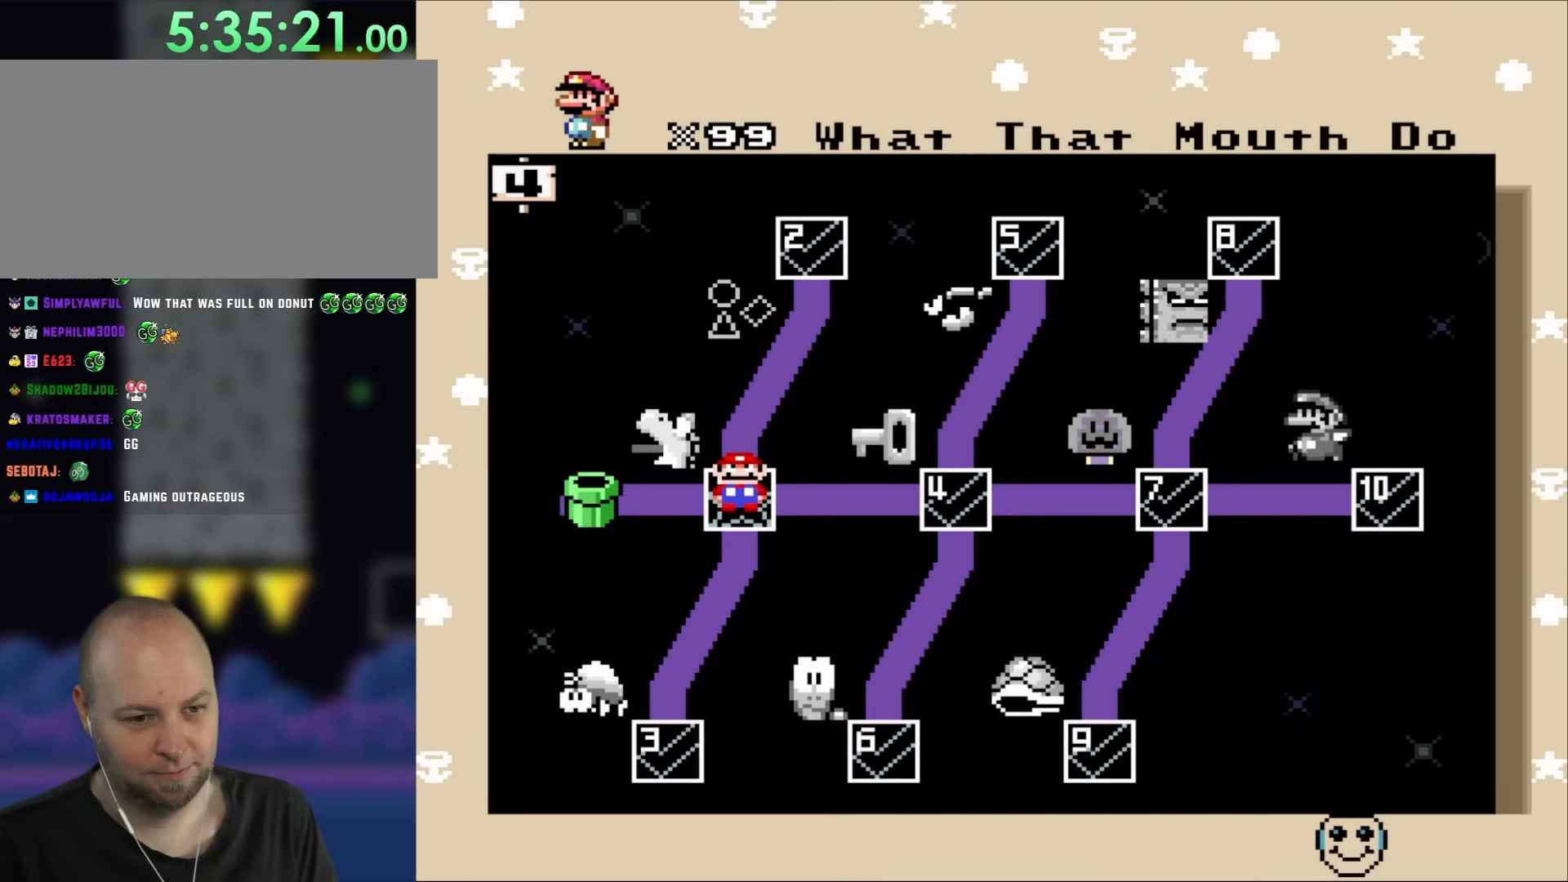
{"dt_ms": 500, "buttons": [], "events": []}
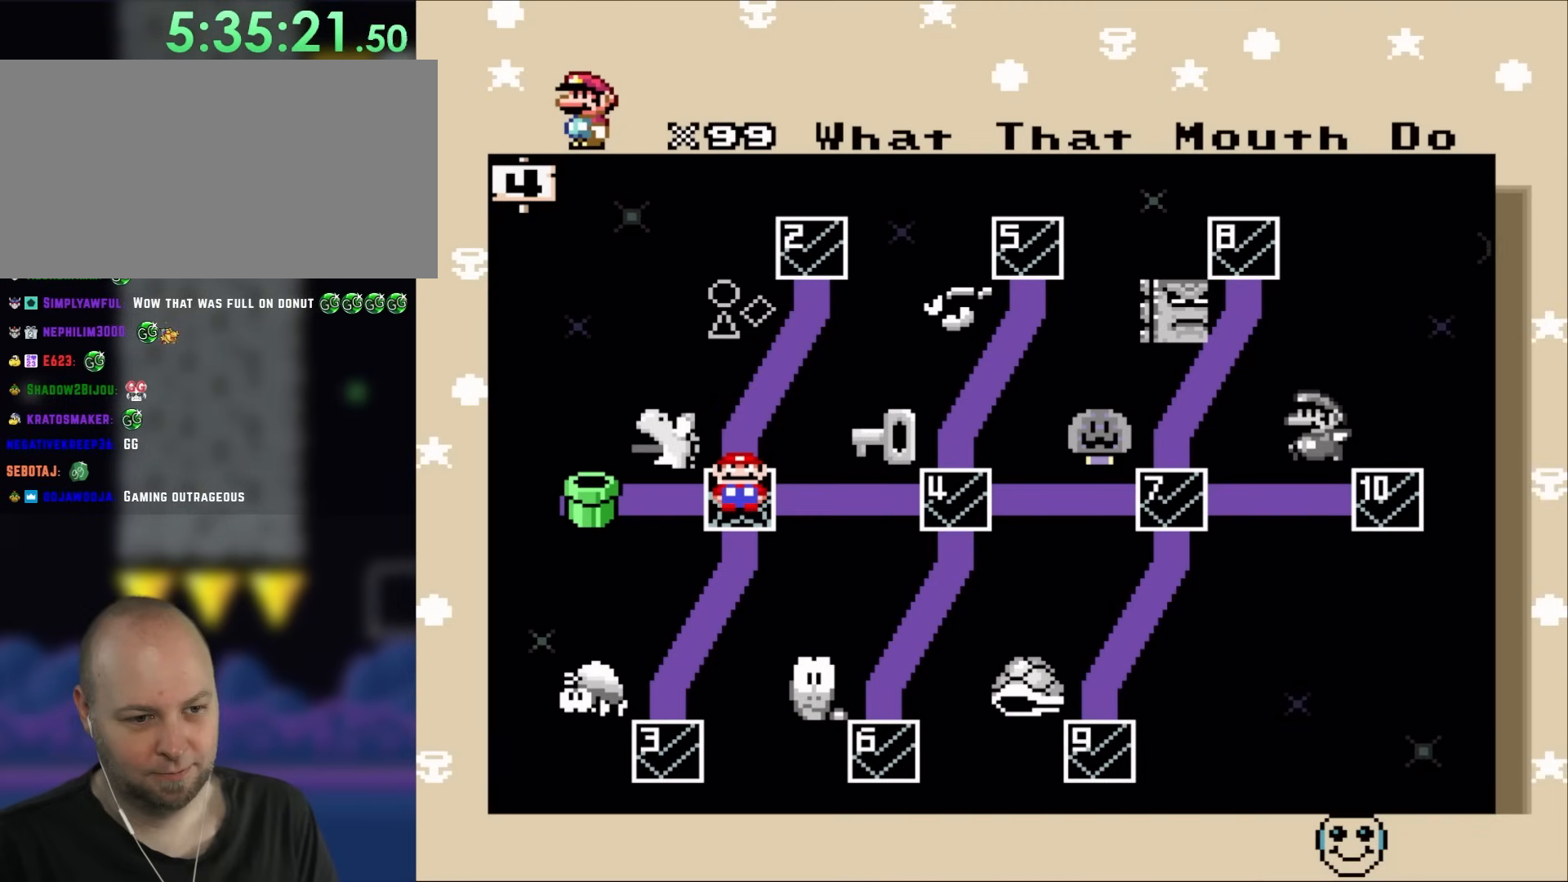
{"dt_ms": 500, "buttons": ["DPAD_LEFT"], "events": [[367, "DPAD_LEFT", "down"]]}
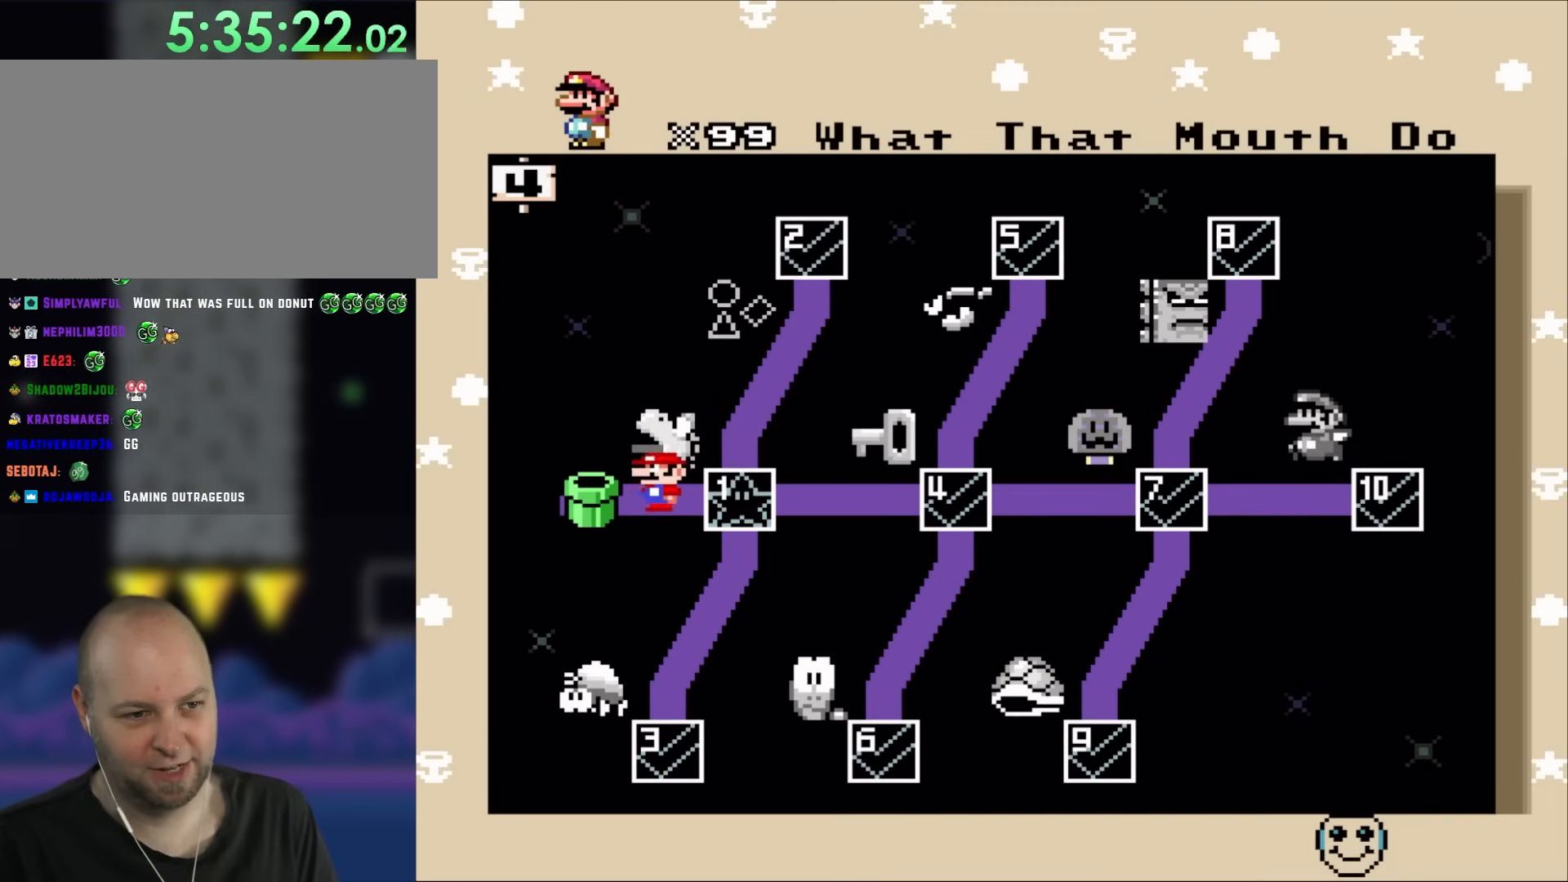
{"dt_ms": 1000, "buttons": []}
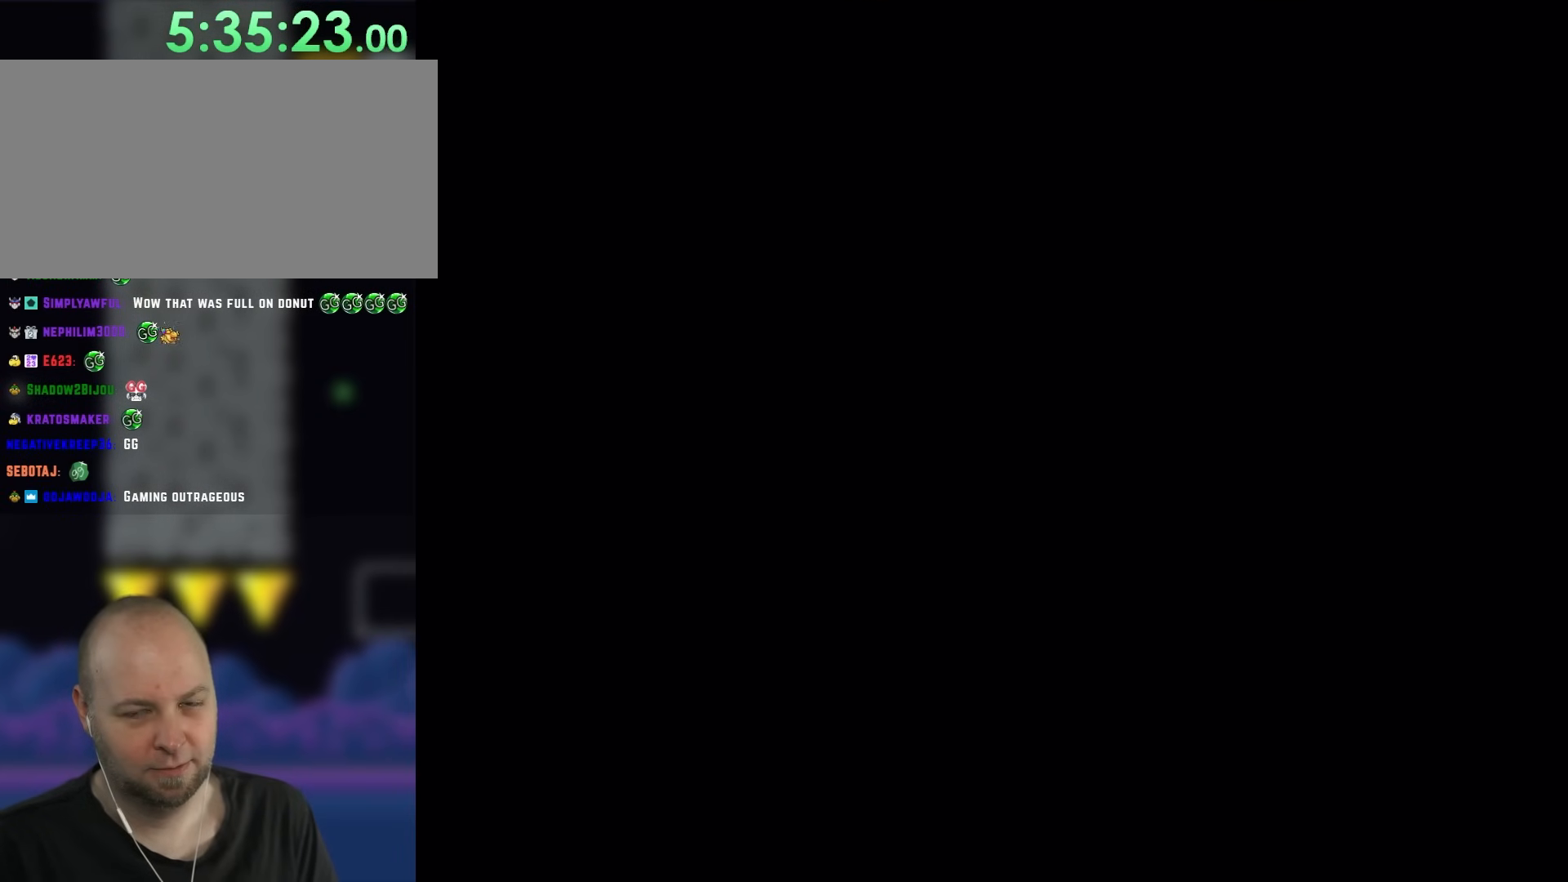
{"dt_ms": 500, "buttons": ["DPAD_LEFT"], "events": [[483, "DPAD_LEFT", "down"]]}
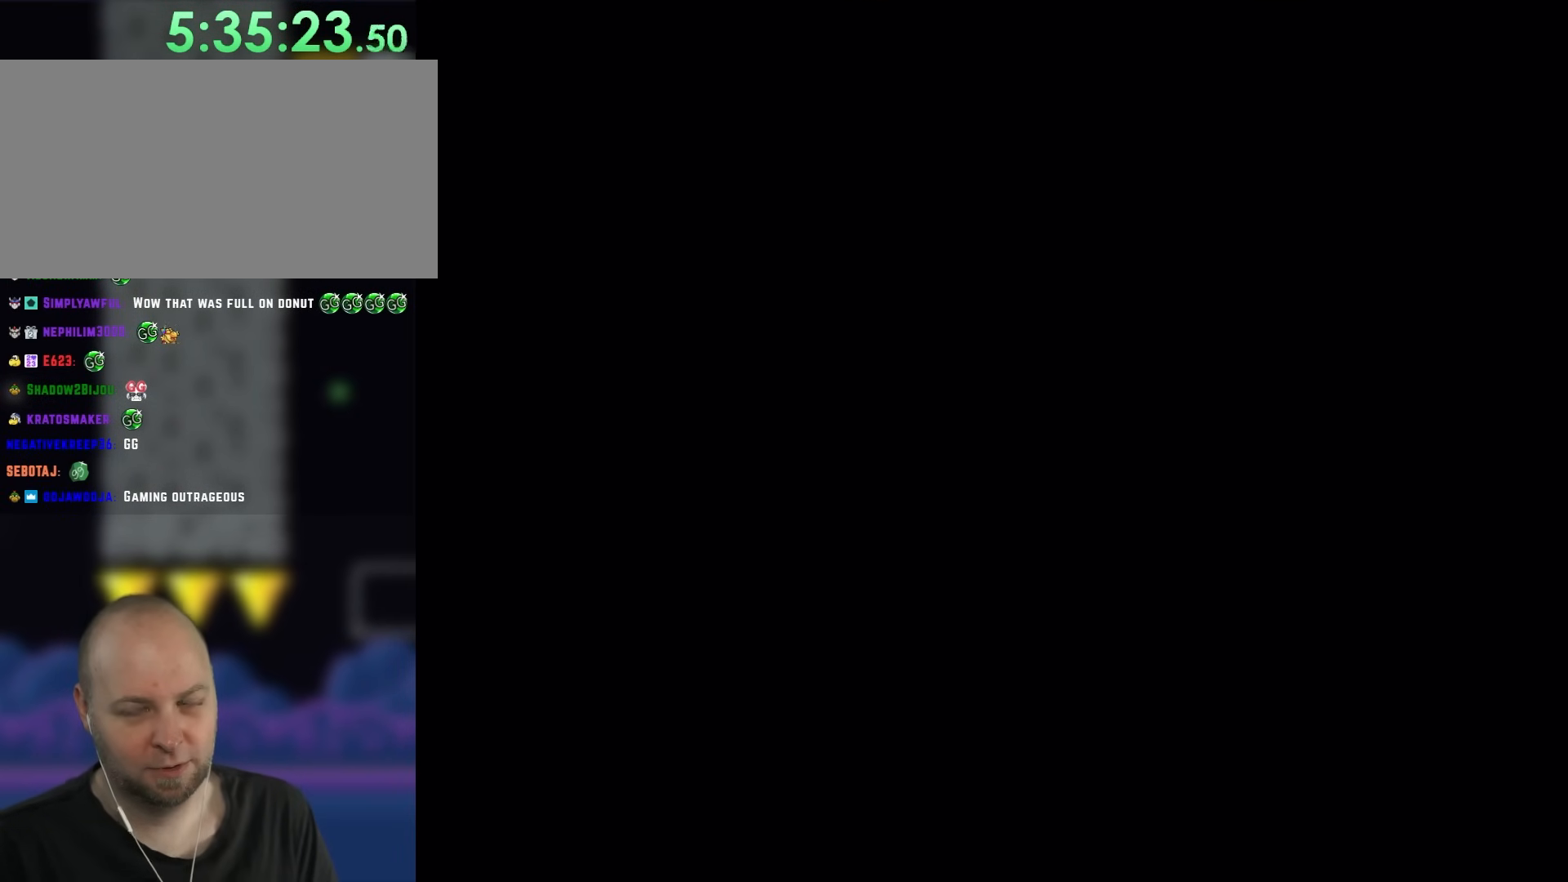
{"dt_ms": 500, "buttons": ["DPAD_LEFT"], "events": [[117, "DPAD_LEFT", "up"], [250, "DPAD_LEFT", "down"], [350, "DPAD_LEFT", "up"], [483, "DPAD_LEFT", "down"]]}
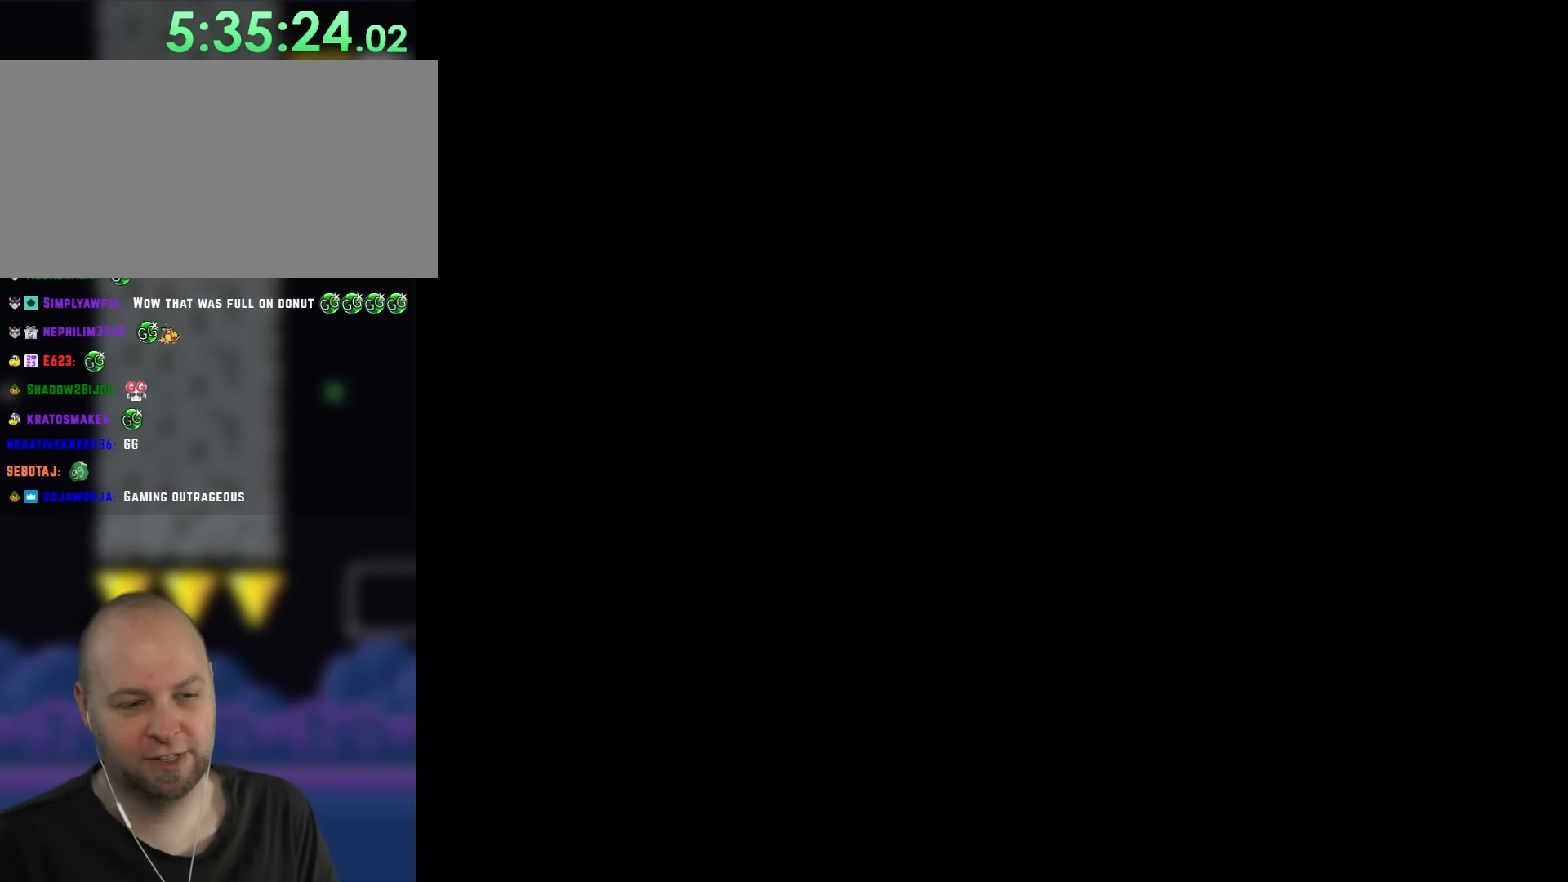
{"dt_ms": 500, "buttons": [], "events": [[83, "DPAD_LEFT", "up"], [333, "DPAD_LEFT", "down"], [450, "DPAD_LEFT", "up"]]}
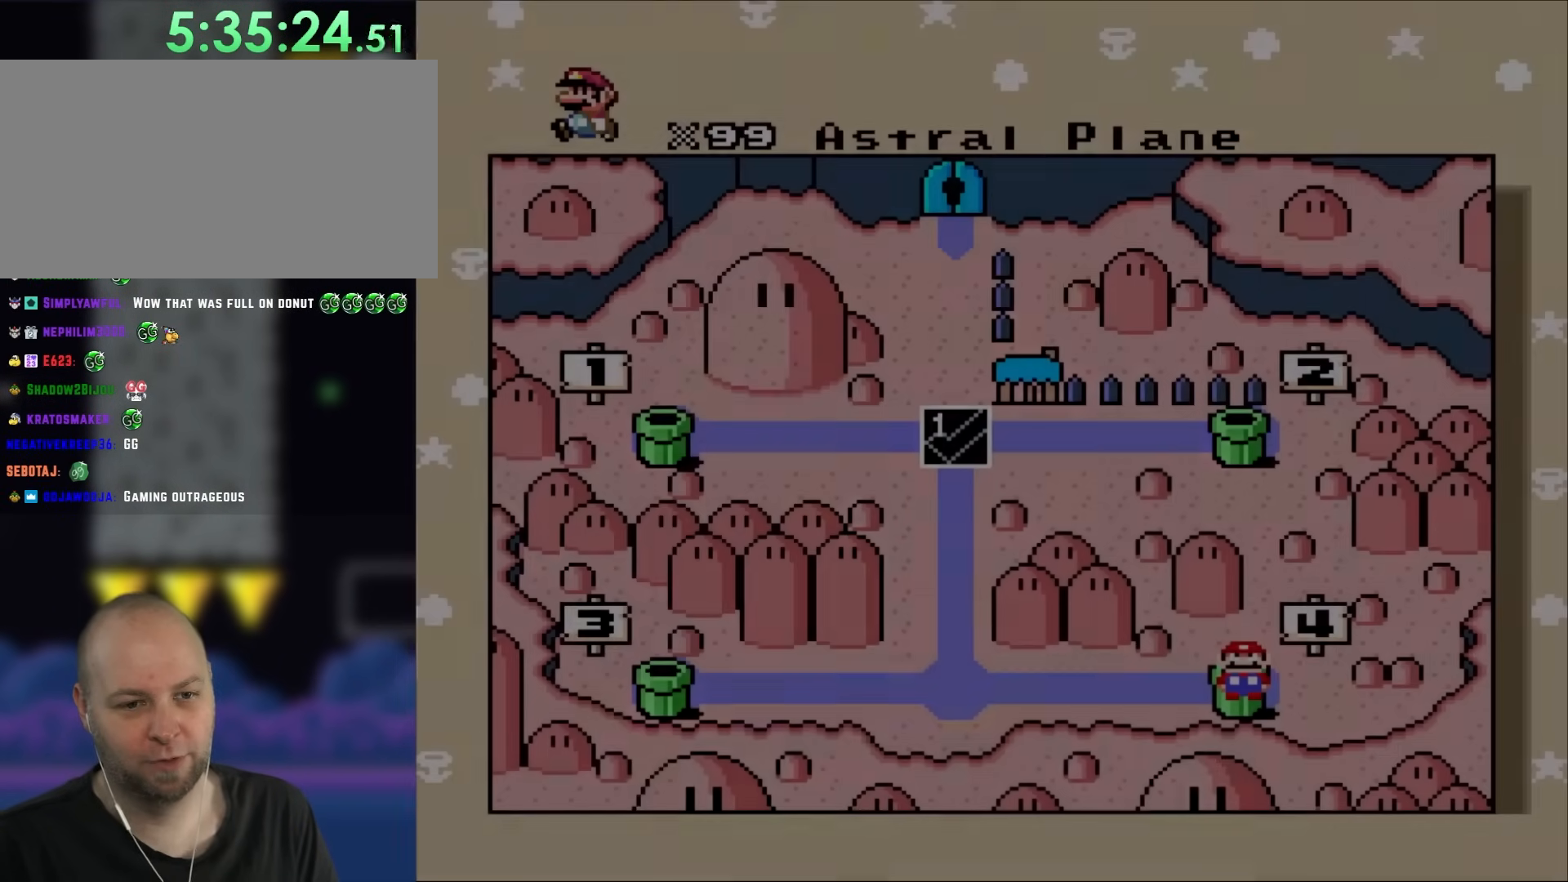
{"dt_ms": 500, "buttons": [], "events": [[117, "DPAD_LEFT", "down"], [217, "DPAD_LEFT", "up"], [300, "DPAD_LEFT", "down"], [433, "DPAD_LEFT", "up"]]}
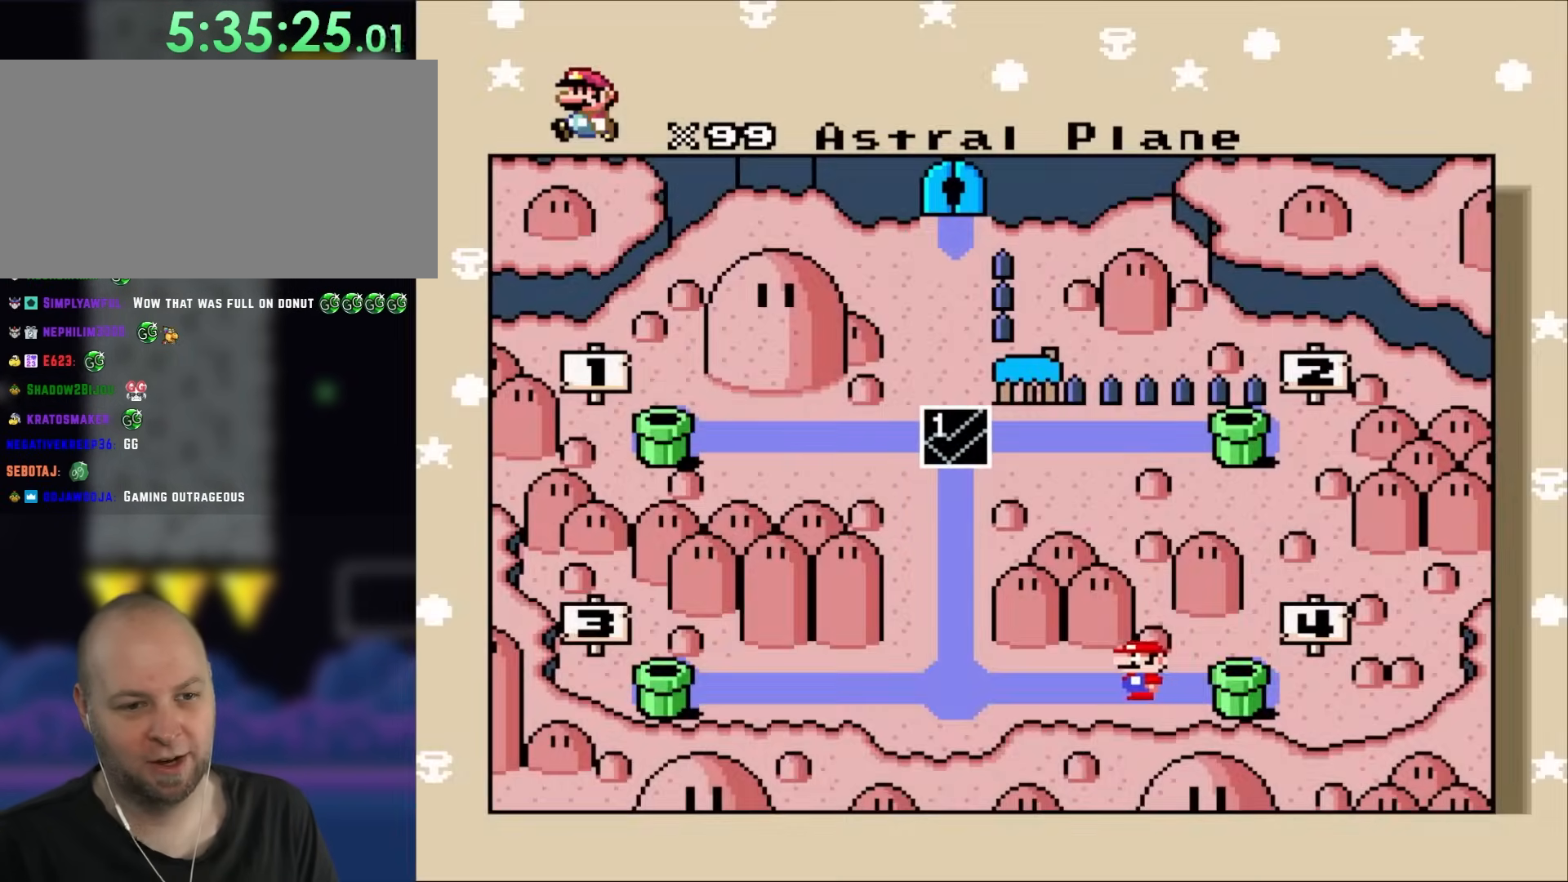
{"dt_ms": 500, "buttons": ["DPAD_LEFT"], "events": [[100, "DPAD_LEFT", "down"], [217, "DPAD_LEFT", "up"], [500, "DPAD_LEFT", "down"]]}
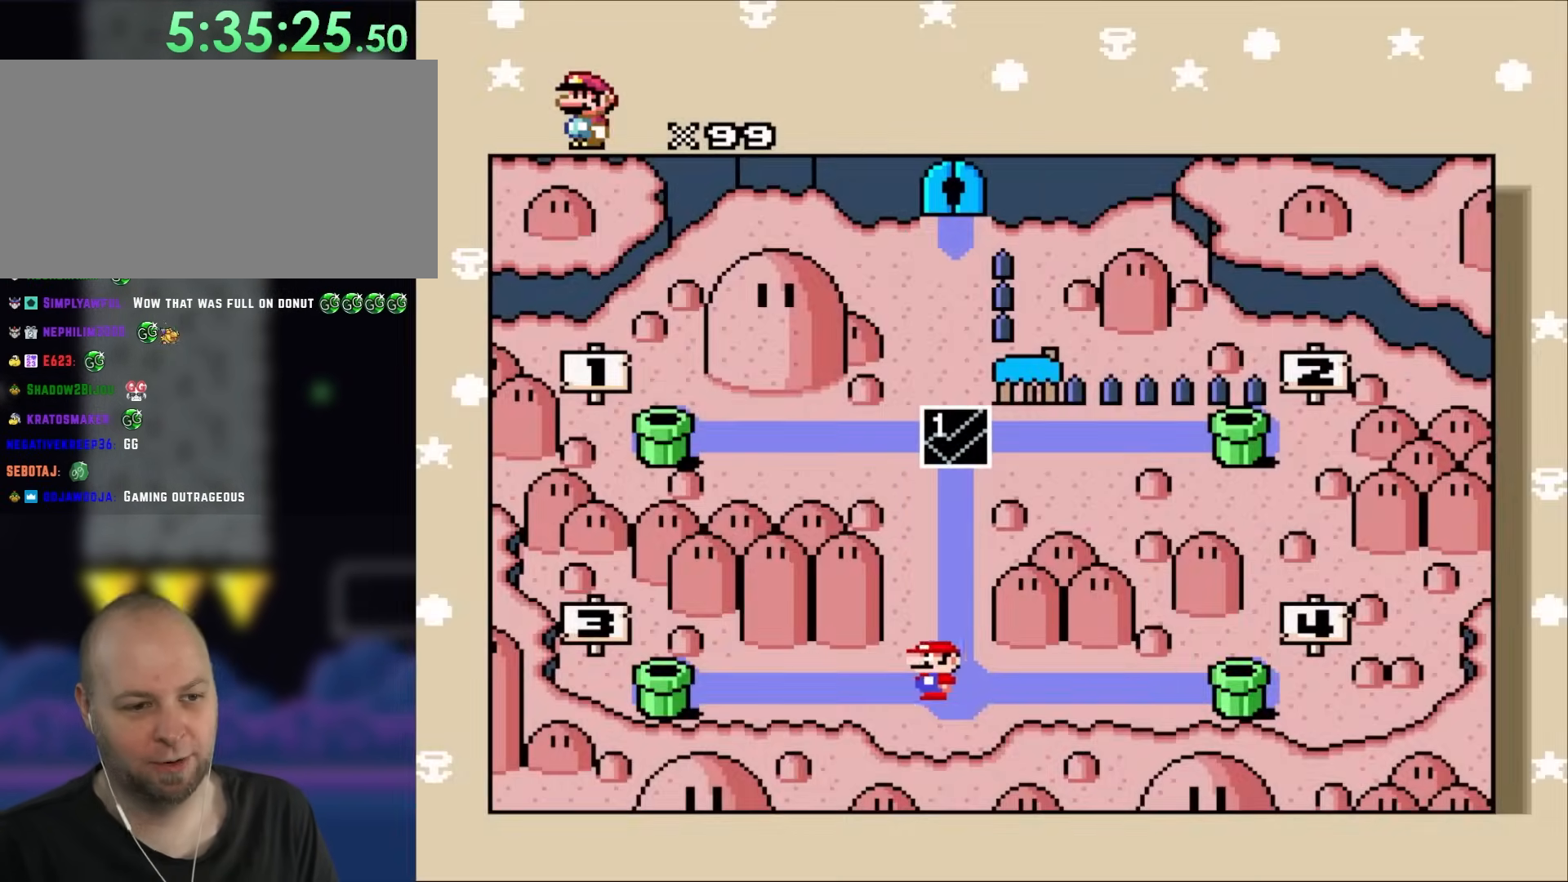
{"dt_ms": 500, "buttons": [], "events": [[100, "DPAD_LEFT", "up"], [200, "DPAD_LEFT", "down"], [317, "DPAD_LEFT", "up"]]}
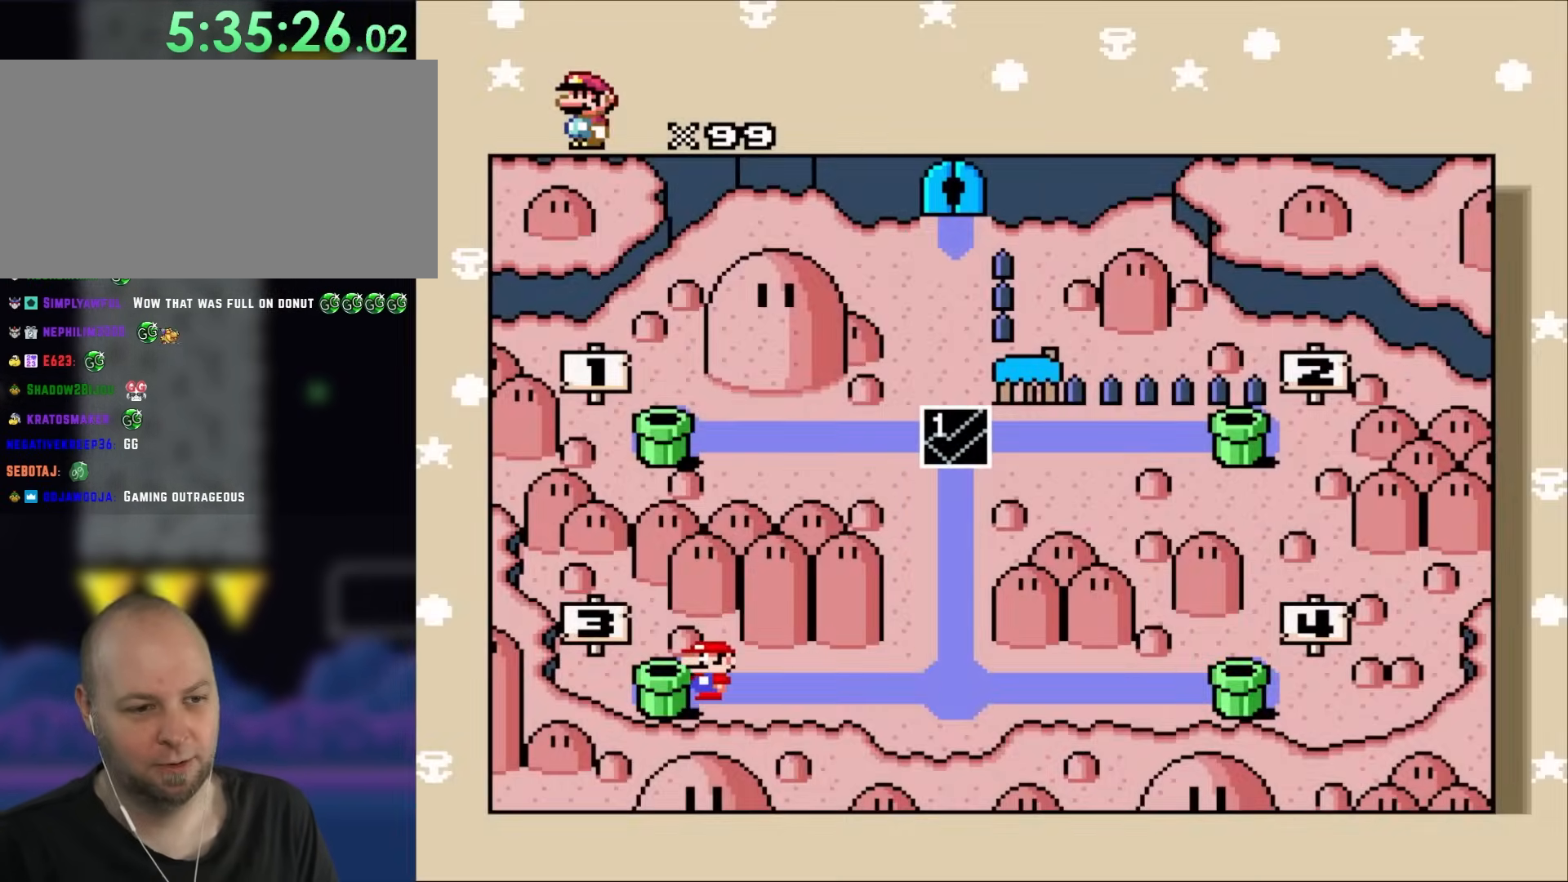
{"dt_ms": 500, "buttons": ["B"], "events": [[100, "B", "down"], [250, "B", "up"], [367, "B", "down"]]}
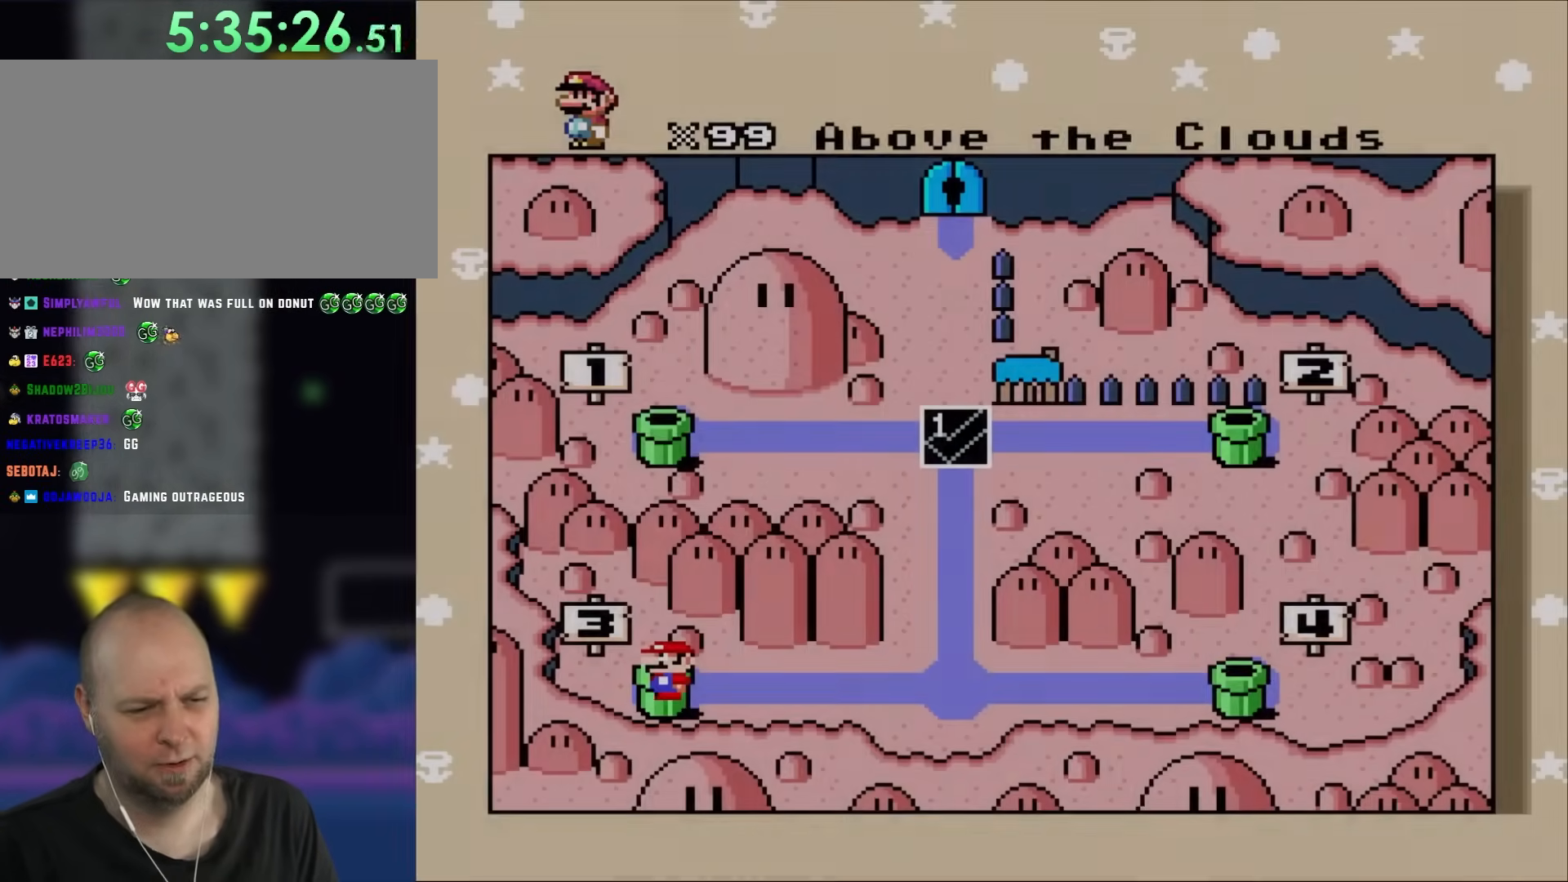
{"dt_ms": 500, "buttons": [], "events": [[17, "B", "up"]]}
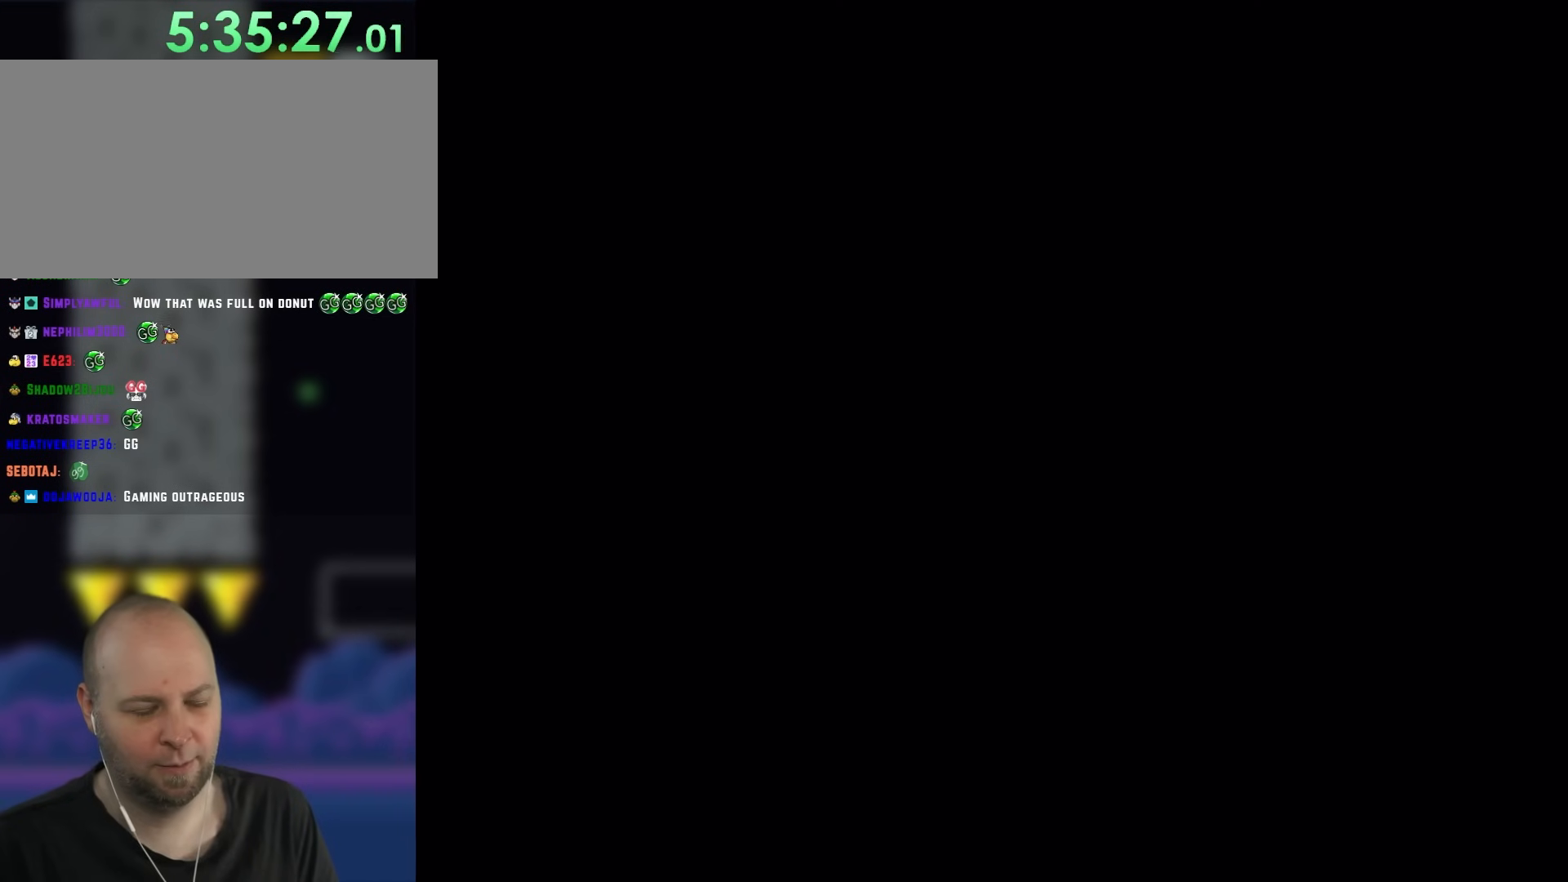
{"dt_ms": 500, "buttons": [], "events": []}
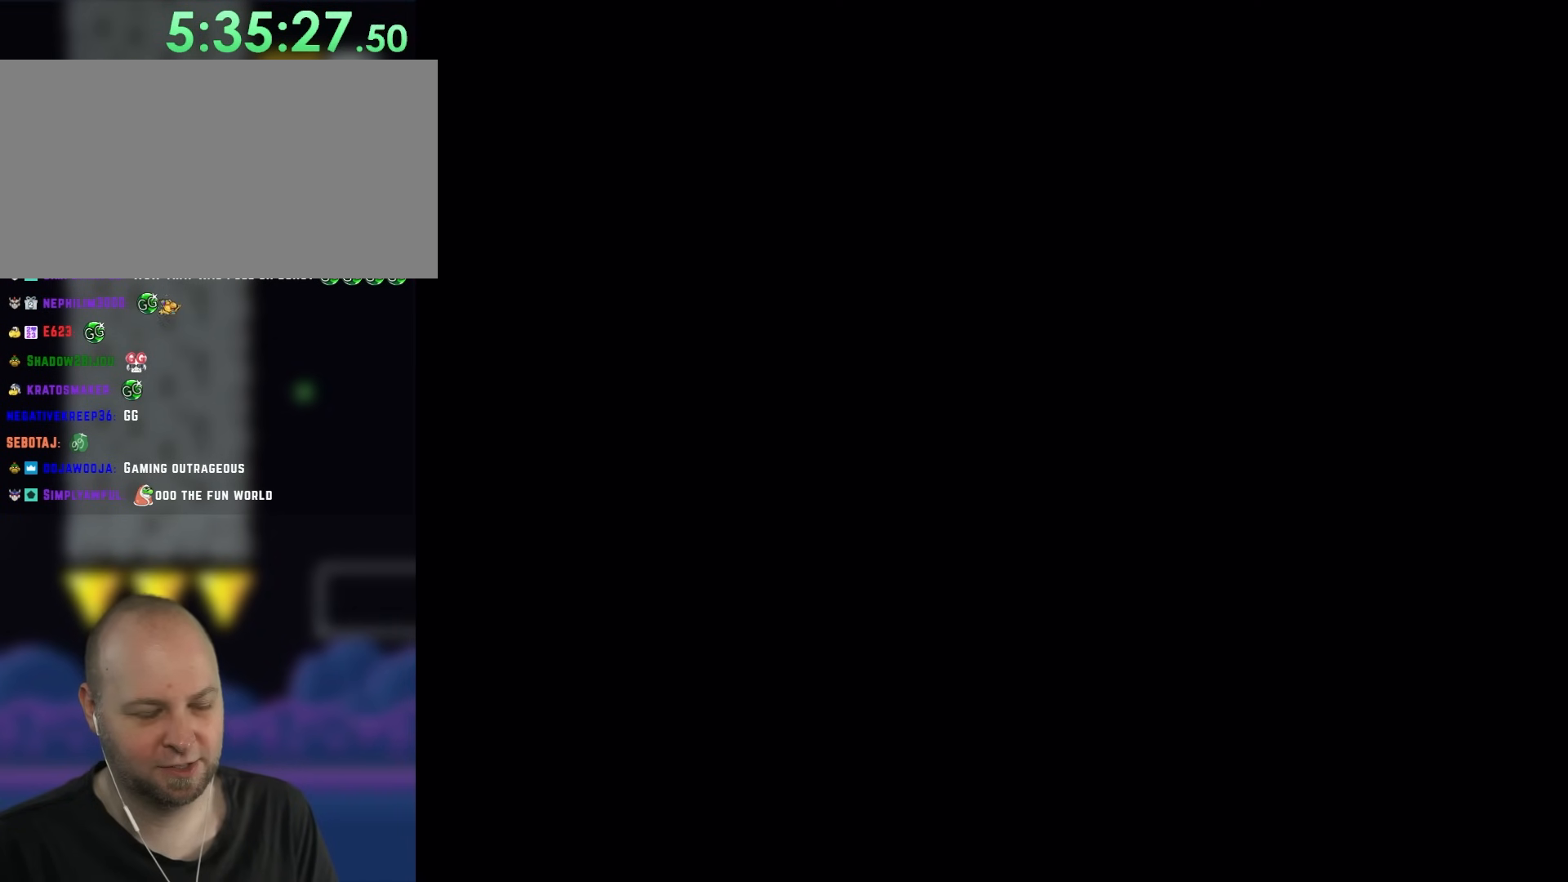
{"dt_ms": 500, "buttons": [], "events": []}
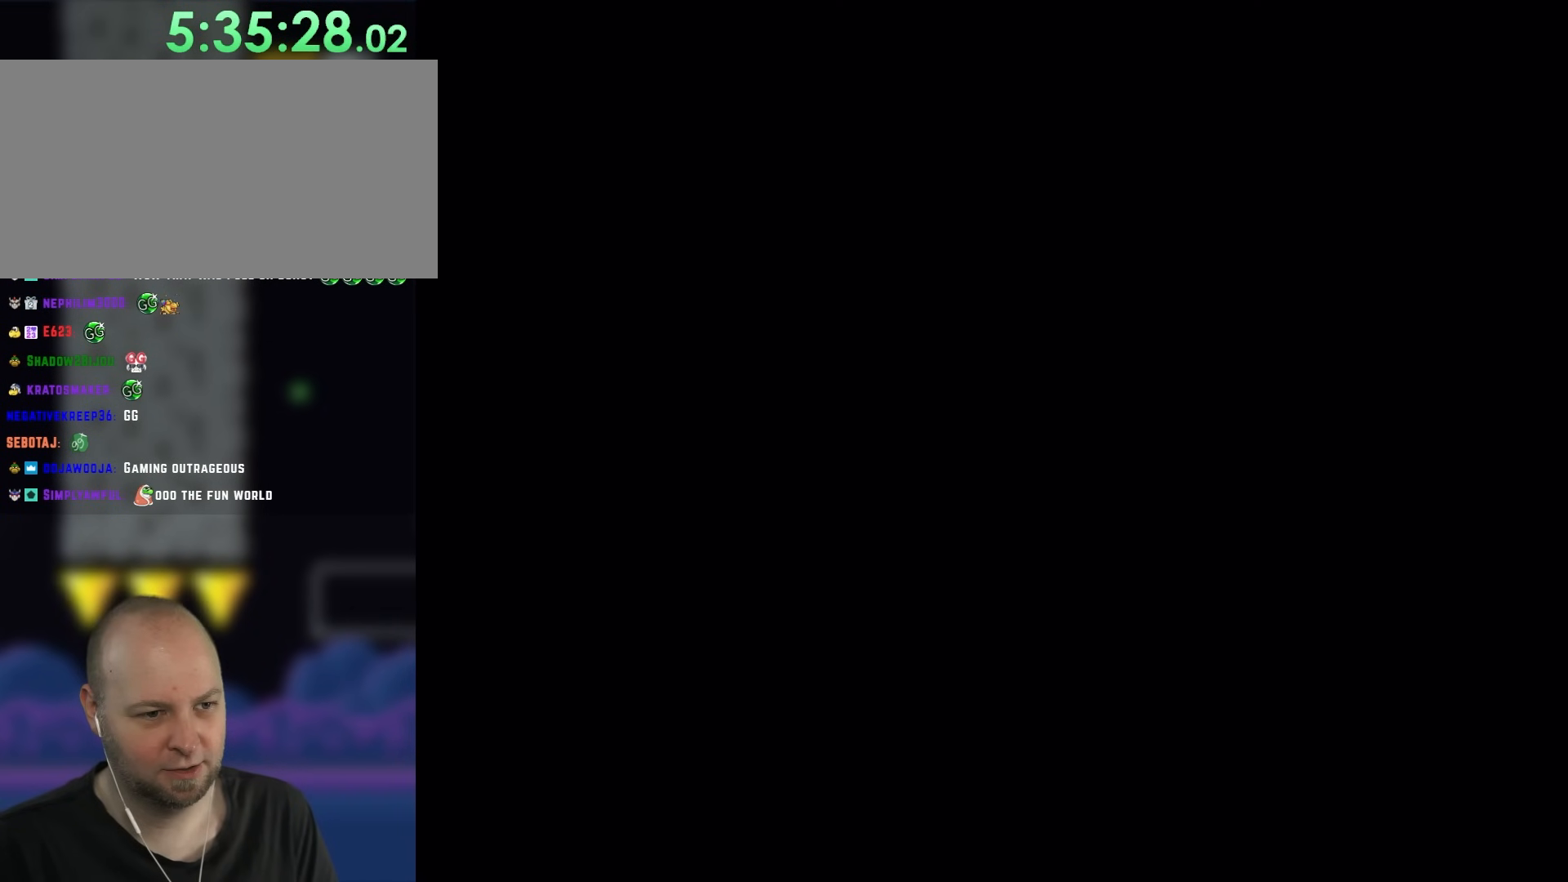
{"dt_ms": 500, "buttons": [], "events": []}
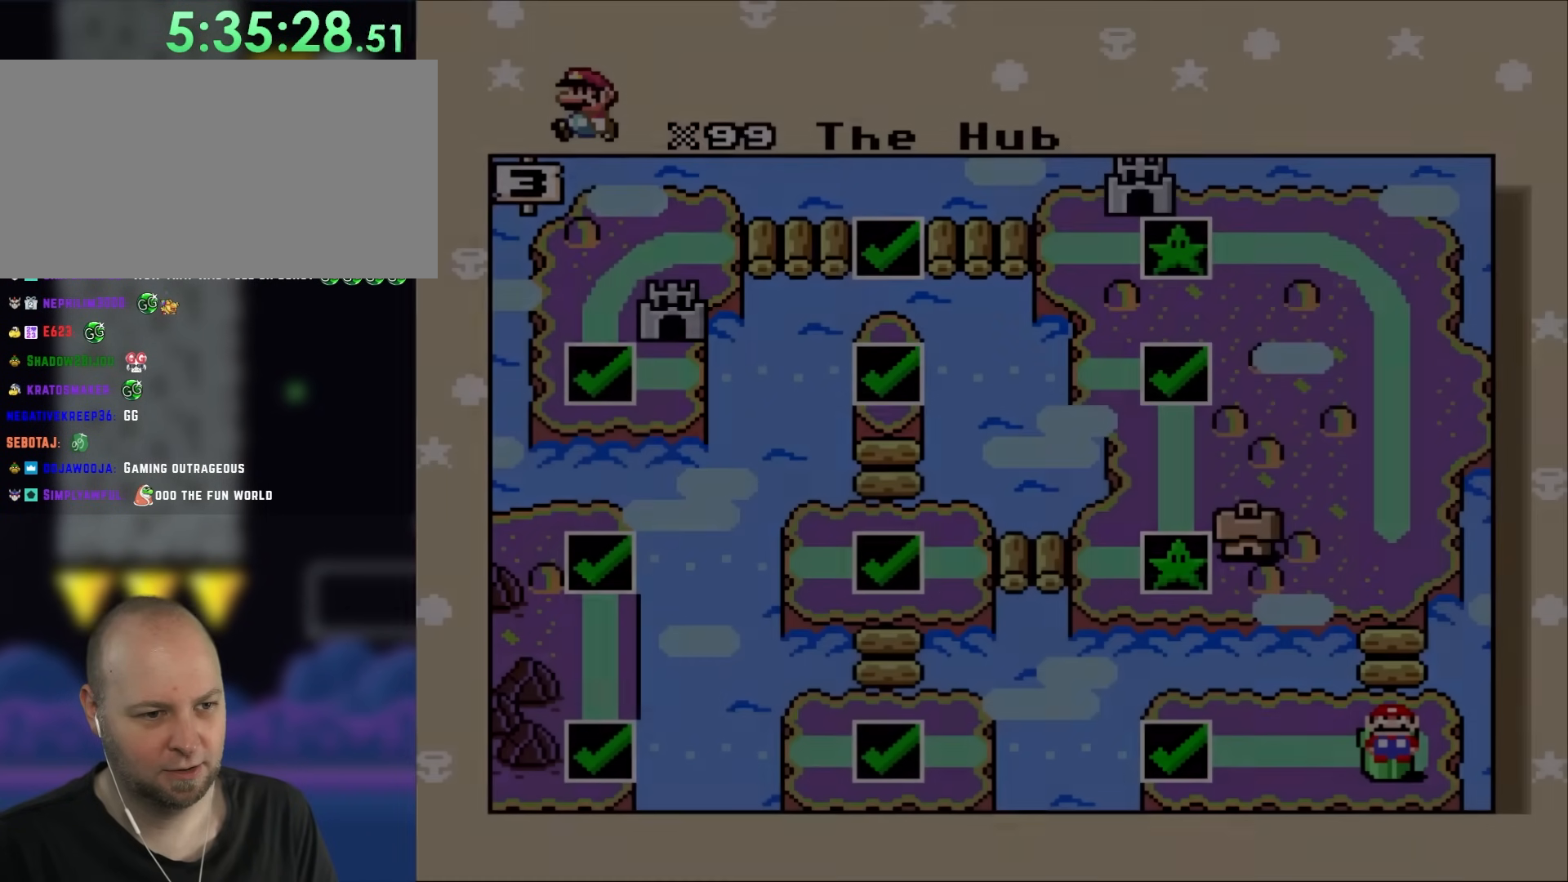
{"dt_ms": 500, "buttons": [], "events": []}
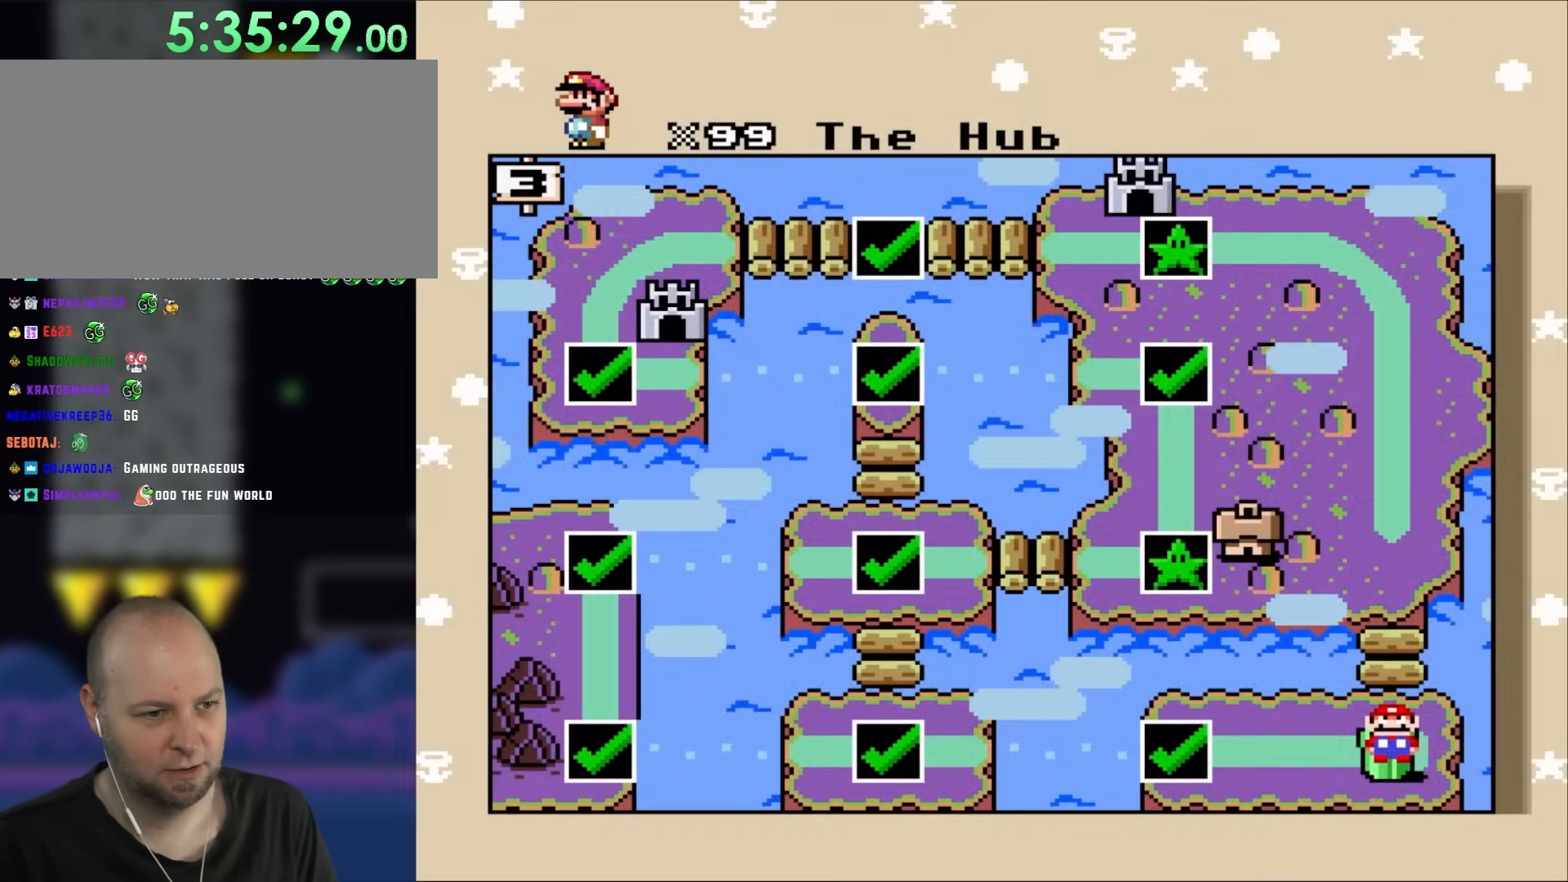
{"dt_ms": 500, "buttons": [], "events": []}
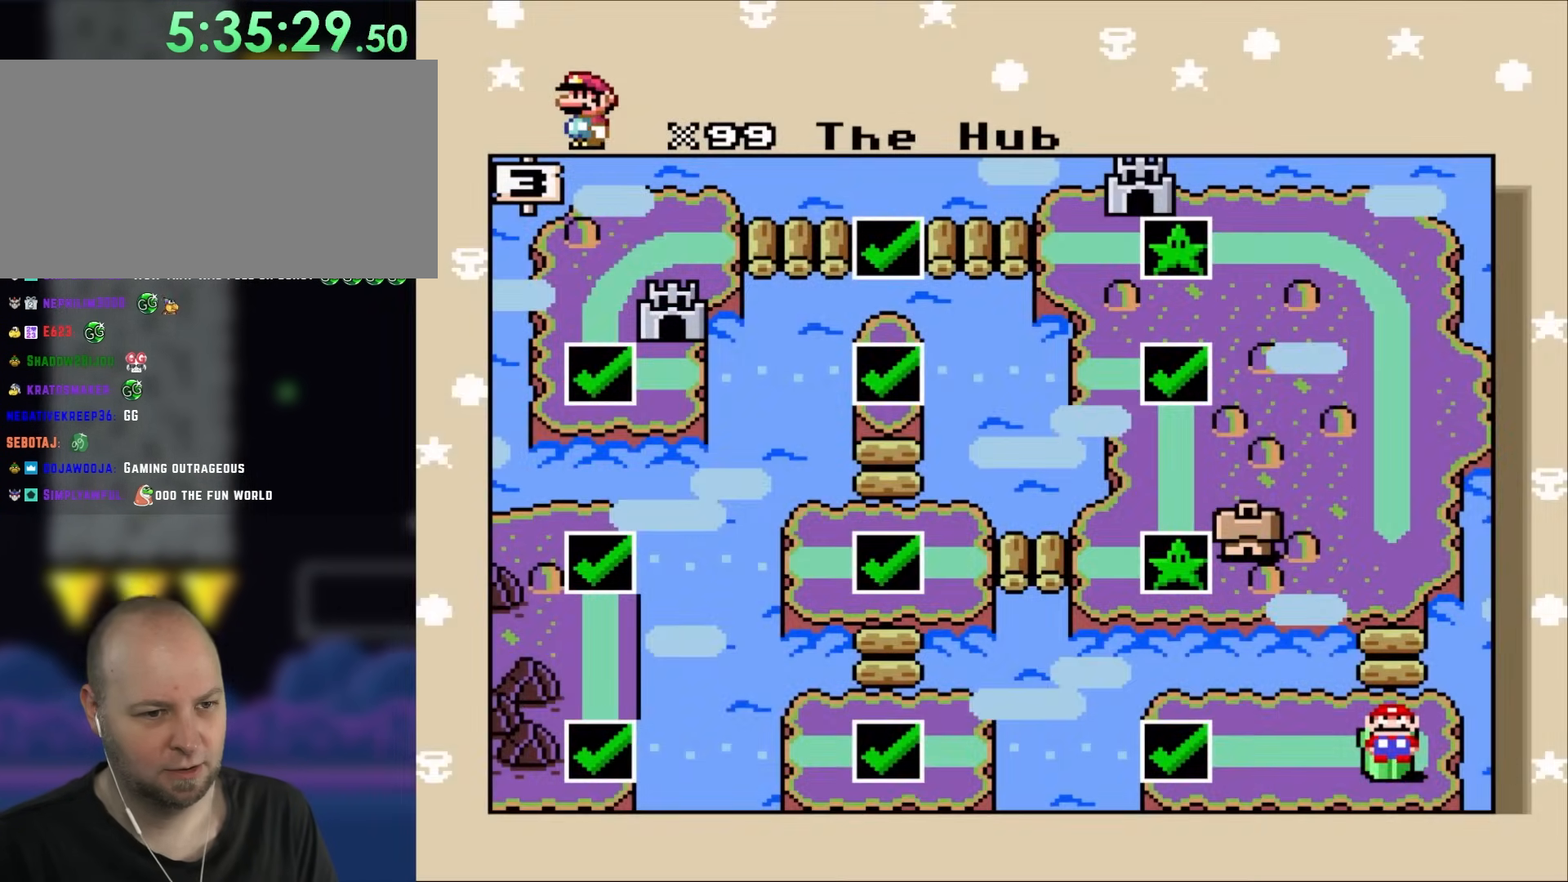
{"dt_ms": 500, "buttons": [], "events": []}
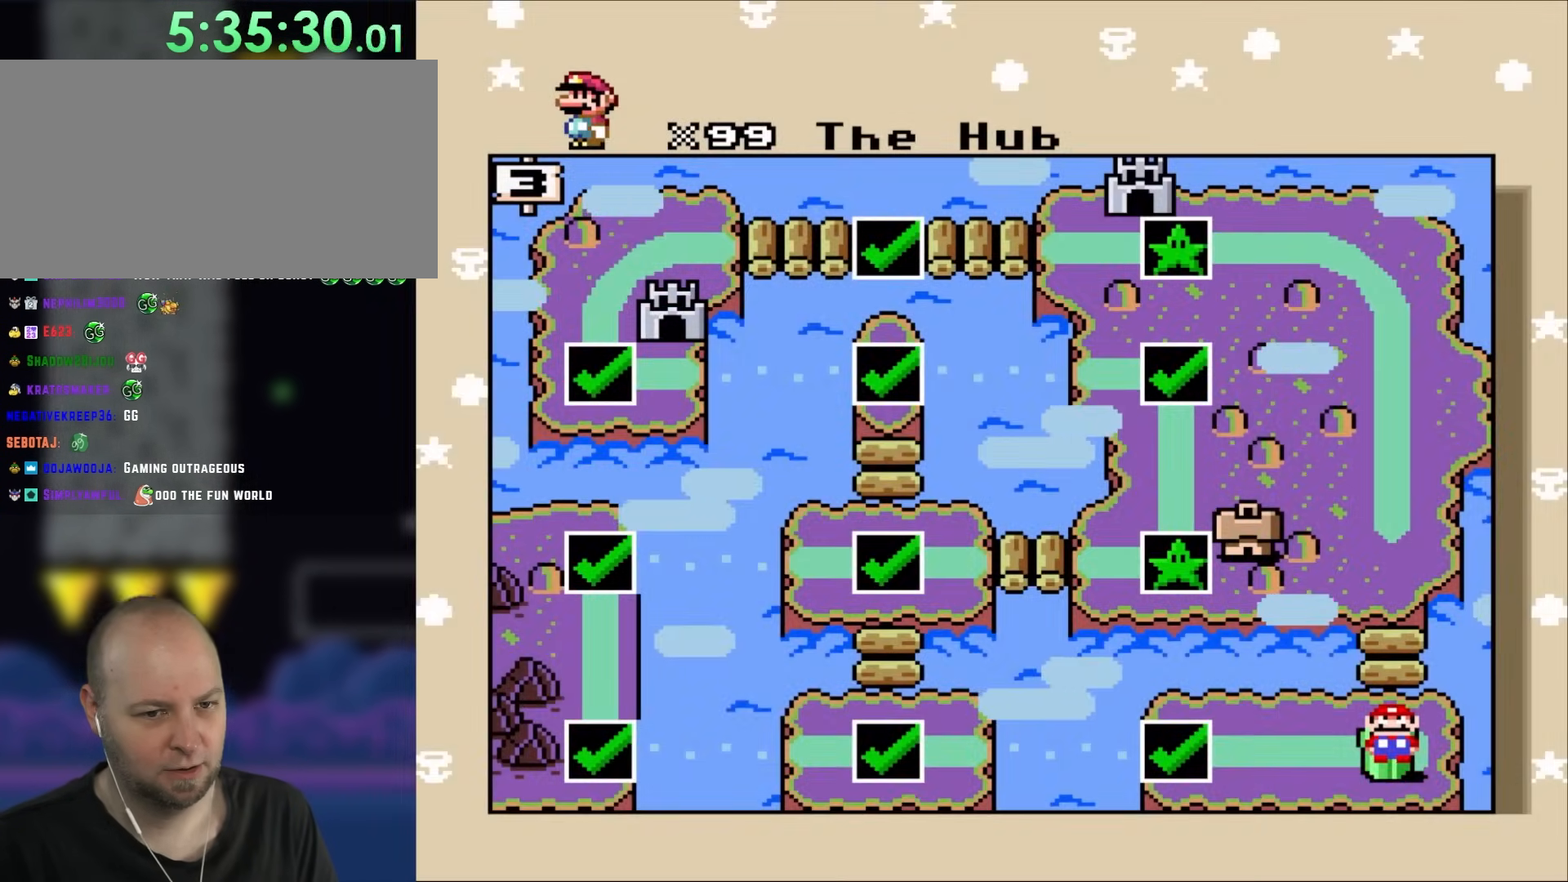
{"dt_ms": 500, "buttons": [], "events": []}
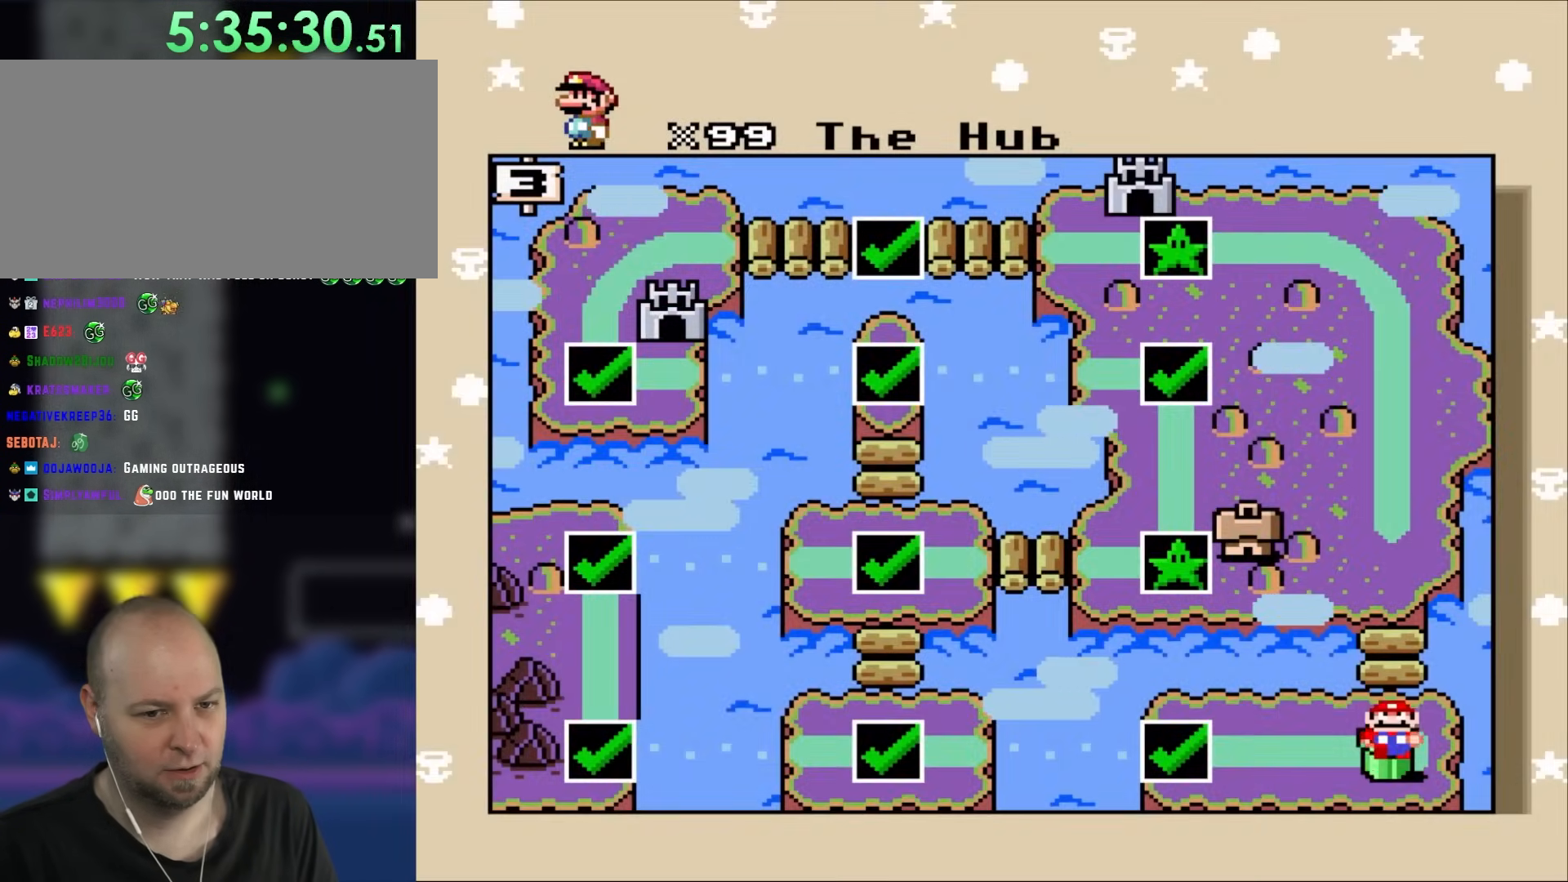
{"dt_ms": 500, "buttons": [], "events": []}
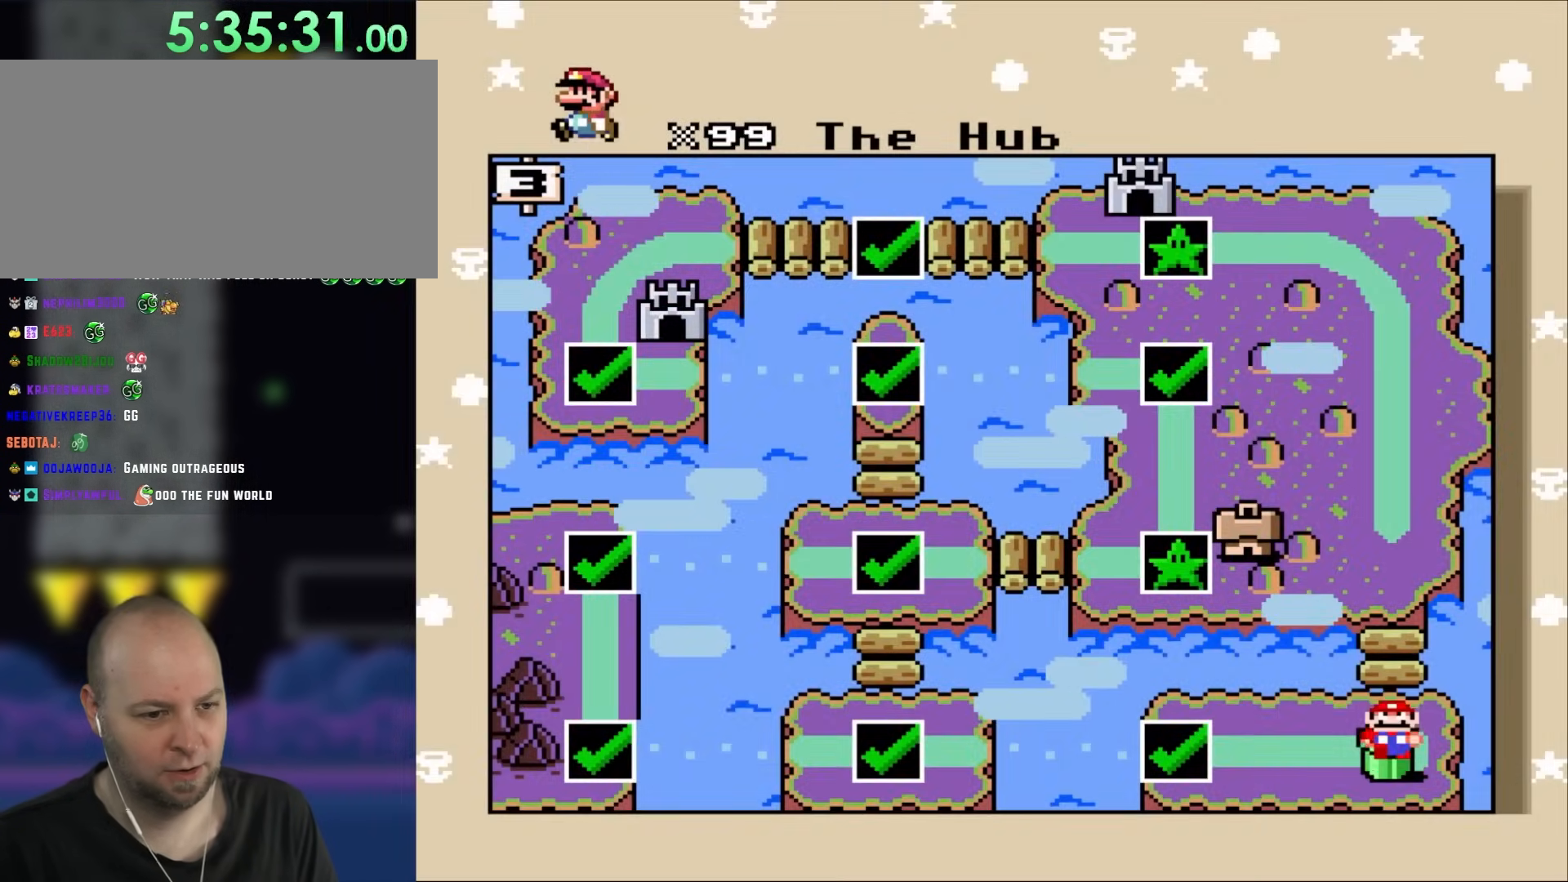
{"dt_ms": 500, "buttons": [], "events": []}
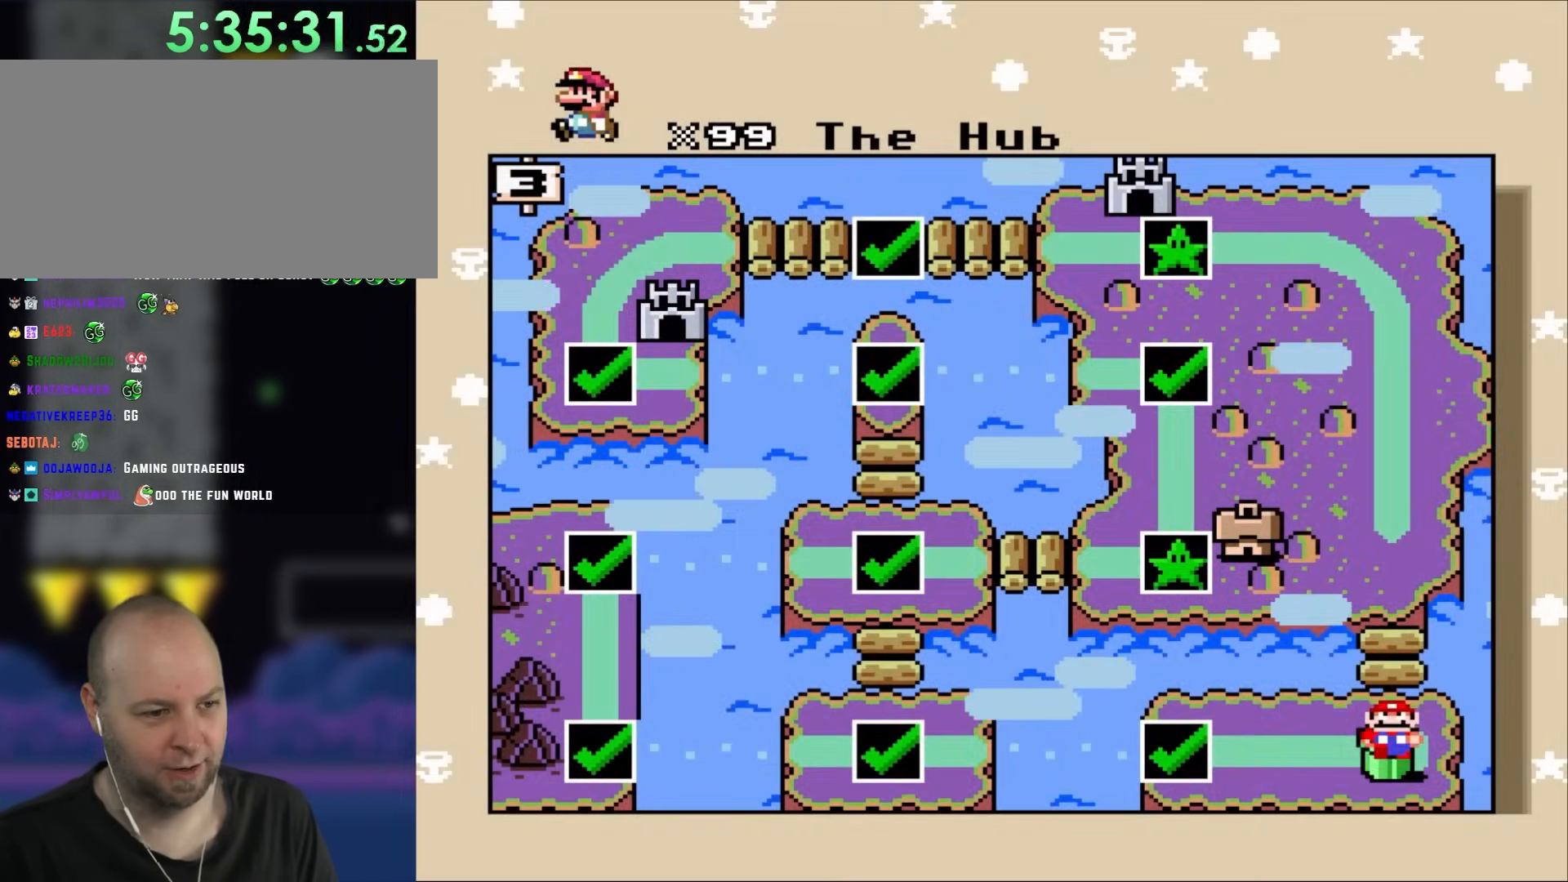
{"dt_ms": 500, "buttons": [], "events": [[100, "B", "down"], [317, "B", "up"]]}
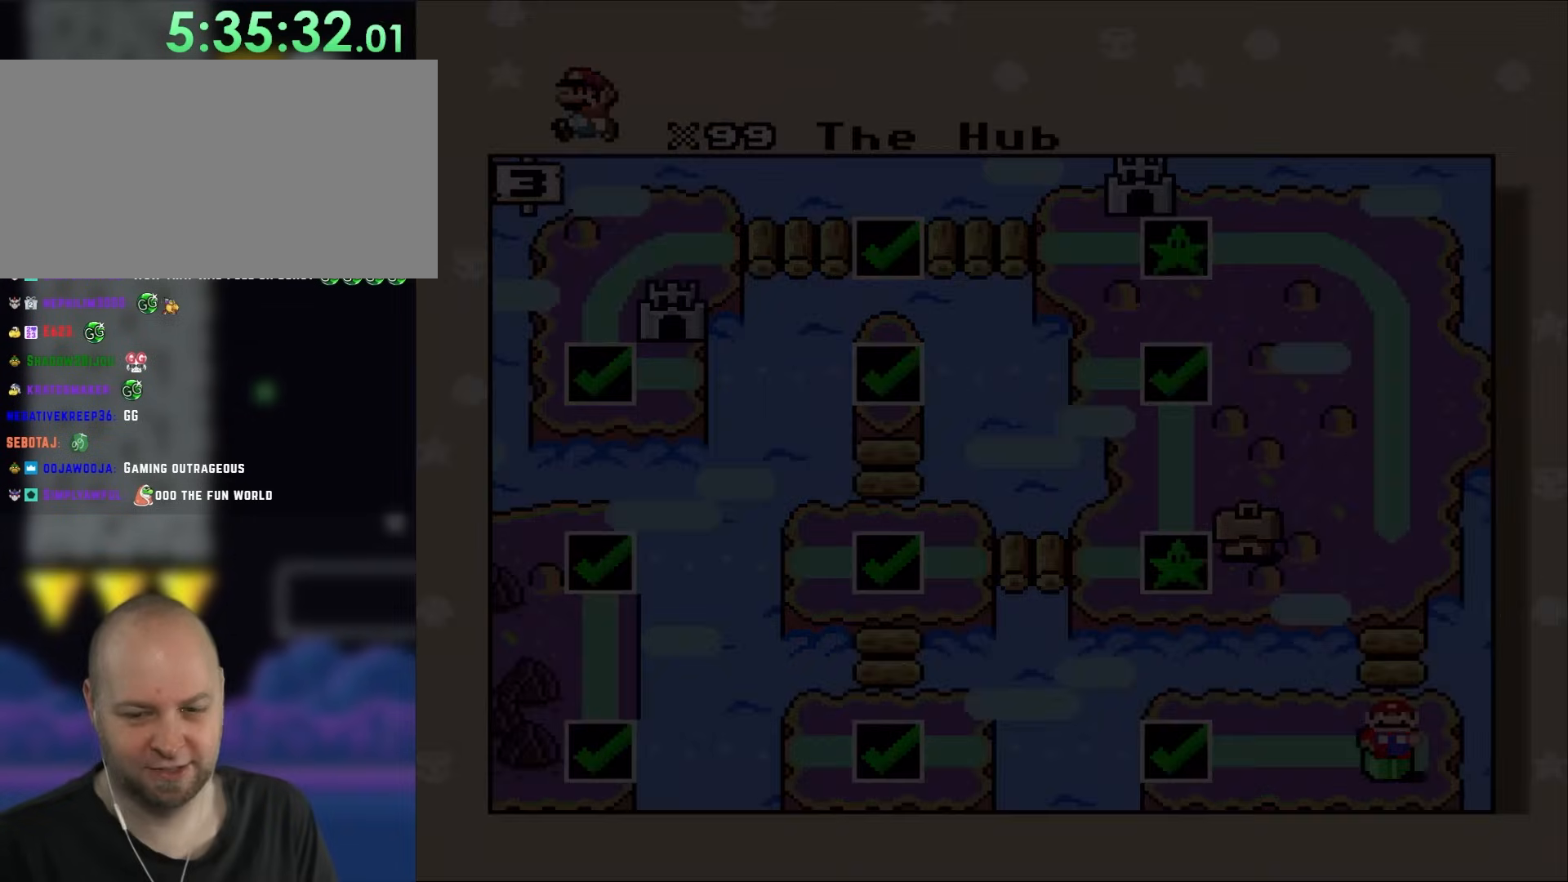
{"dt_ms": 500, "buttons": [], "events": [[267, "DPAD_RIGHT", "down"], [417, "DPAD_RIGHT", "up"]]}
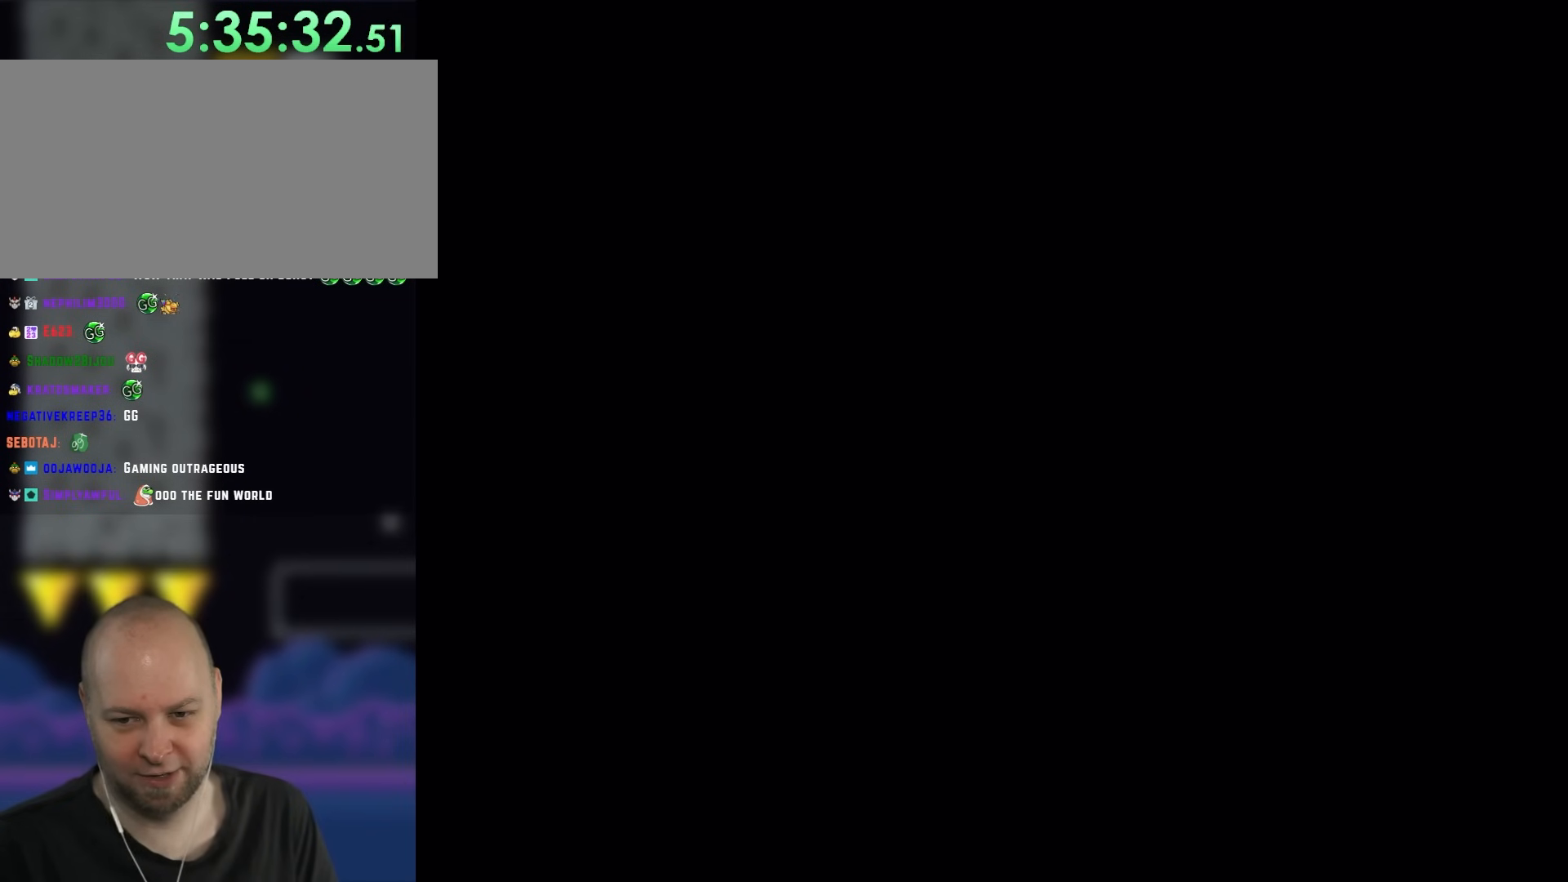
{"dt_ms": 500, "buttons": ["DPAD_RIGHT"], "events": [[33, "DPAD_RIGHT", "down"], [117, "DPAD_RIGHT", "up"], [217, "DPAD_RIGHT", "down"], [350, "DPAD_RIGHT", "up"], [417, "DPAD_RIGHT", "down"]]}
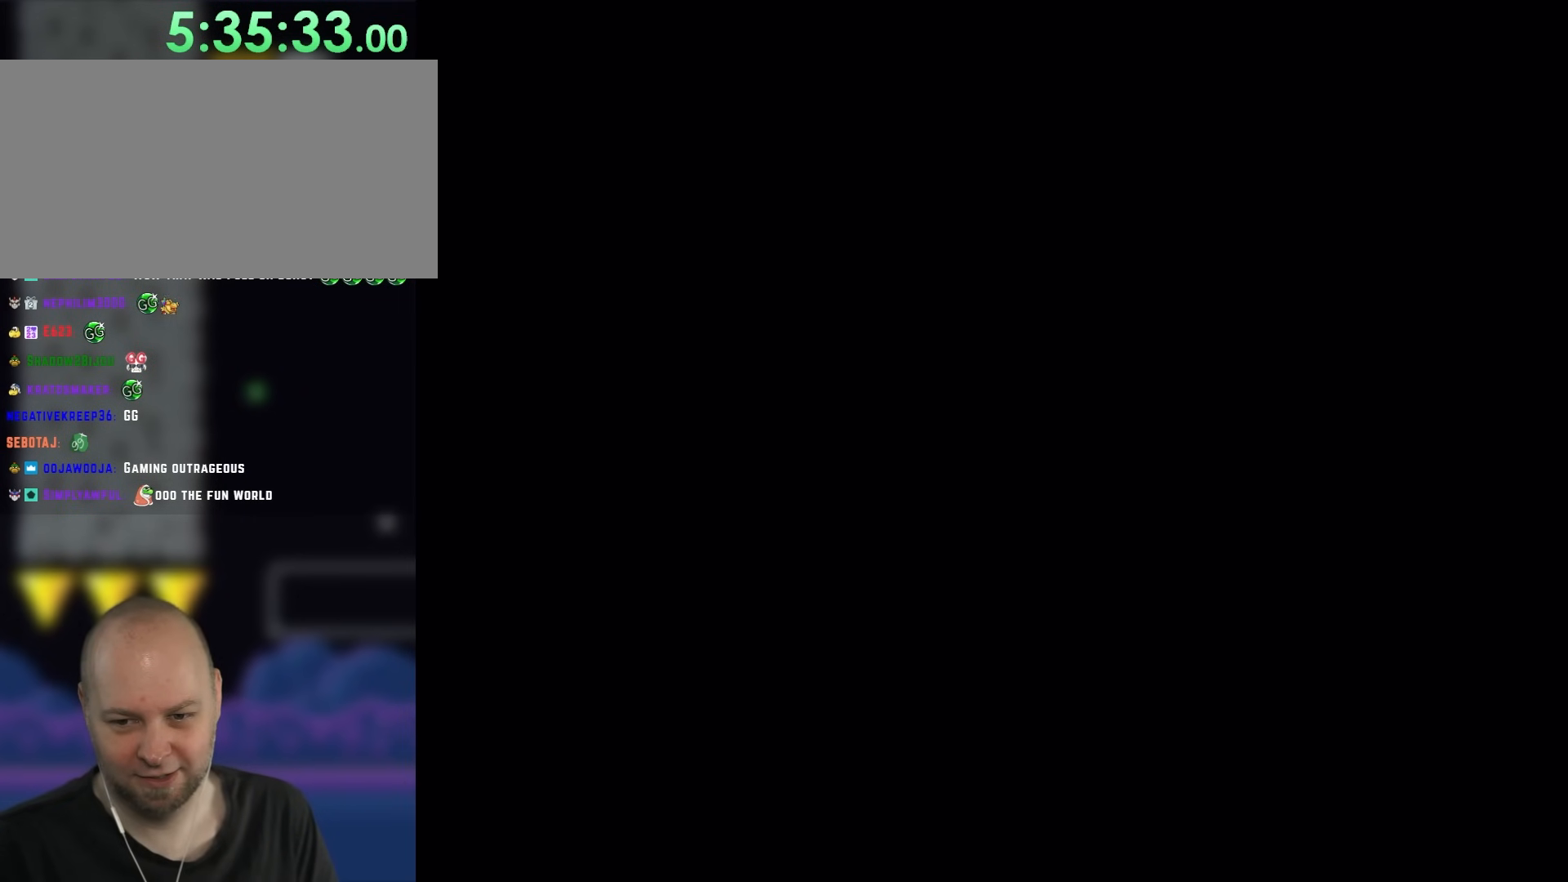
{"dt_ms": 500, "buttons": [], "events": [[17, "DPAD_RIGHT", "up"], [83, "DPAD_RIGHT", "down"], [200, "DPAD_RIGHT", "up"], [283, "DPAD_RIGHT", "down"], [400, "DPAD_RIGHT", "up"]]}
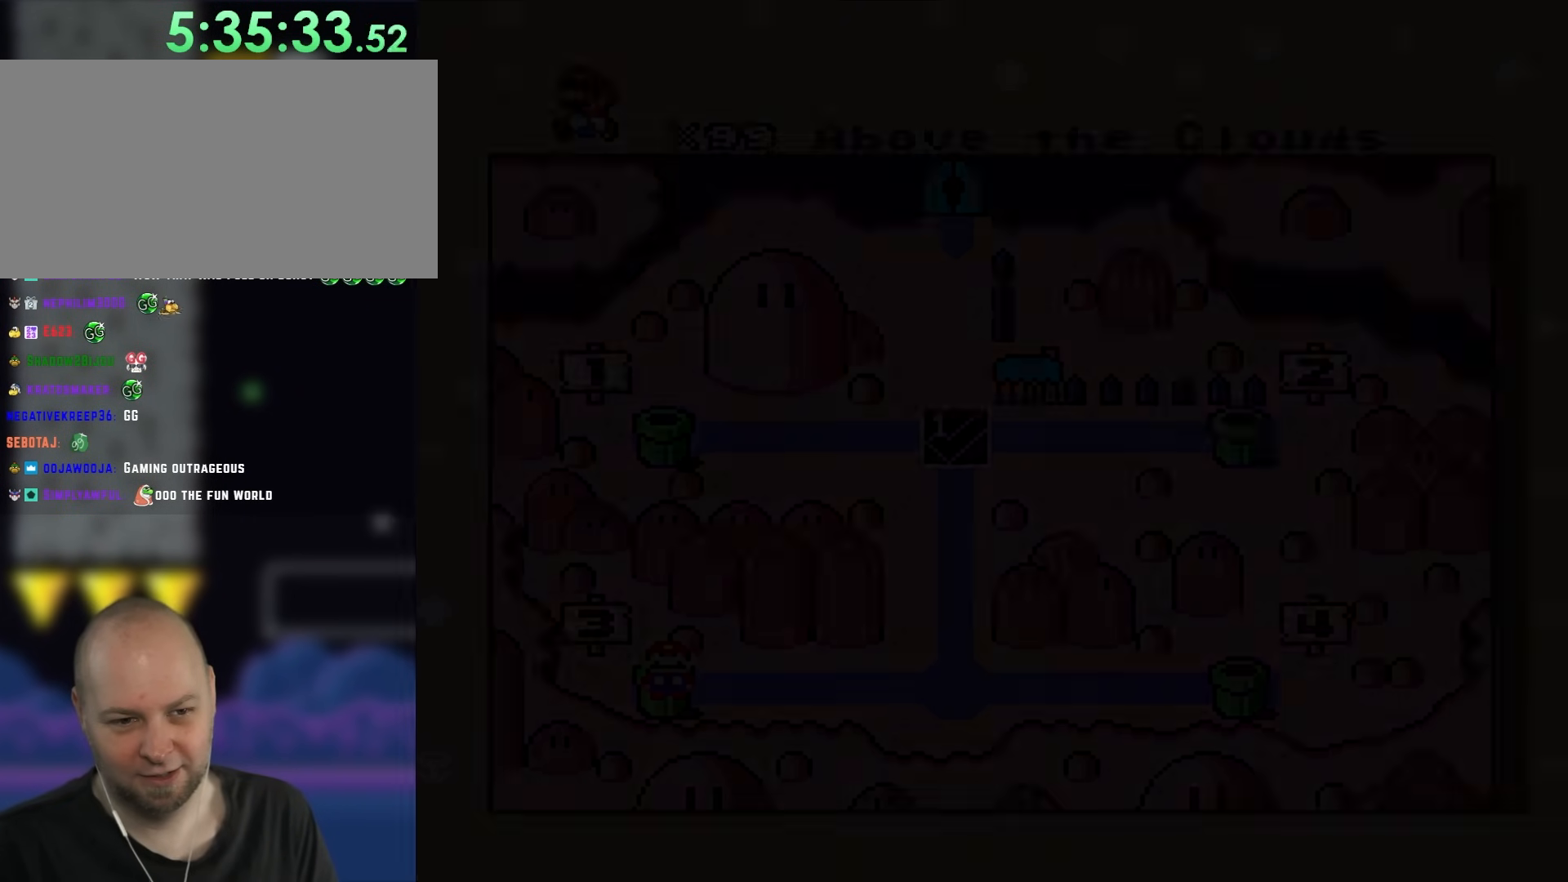
{"dt_ms": 500, "buttons": [], "events": [[117, "DPAD_RIGHT", "down"], [217, "DPAD_RIGHT", "up"], [317, "DPAD_RIGHT", "down"], [417, "DPAD_RIGHT", "up"], [450, "DPAD_RIGHT", "down"], [483, "DPAD_RIGHT", "up"]]}
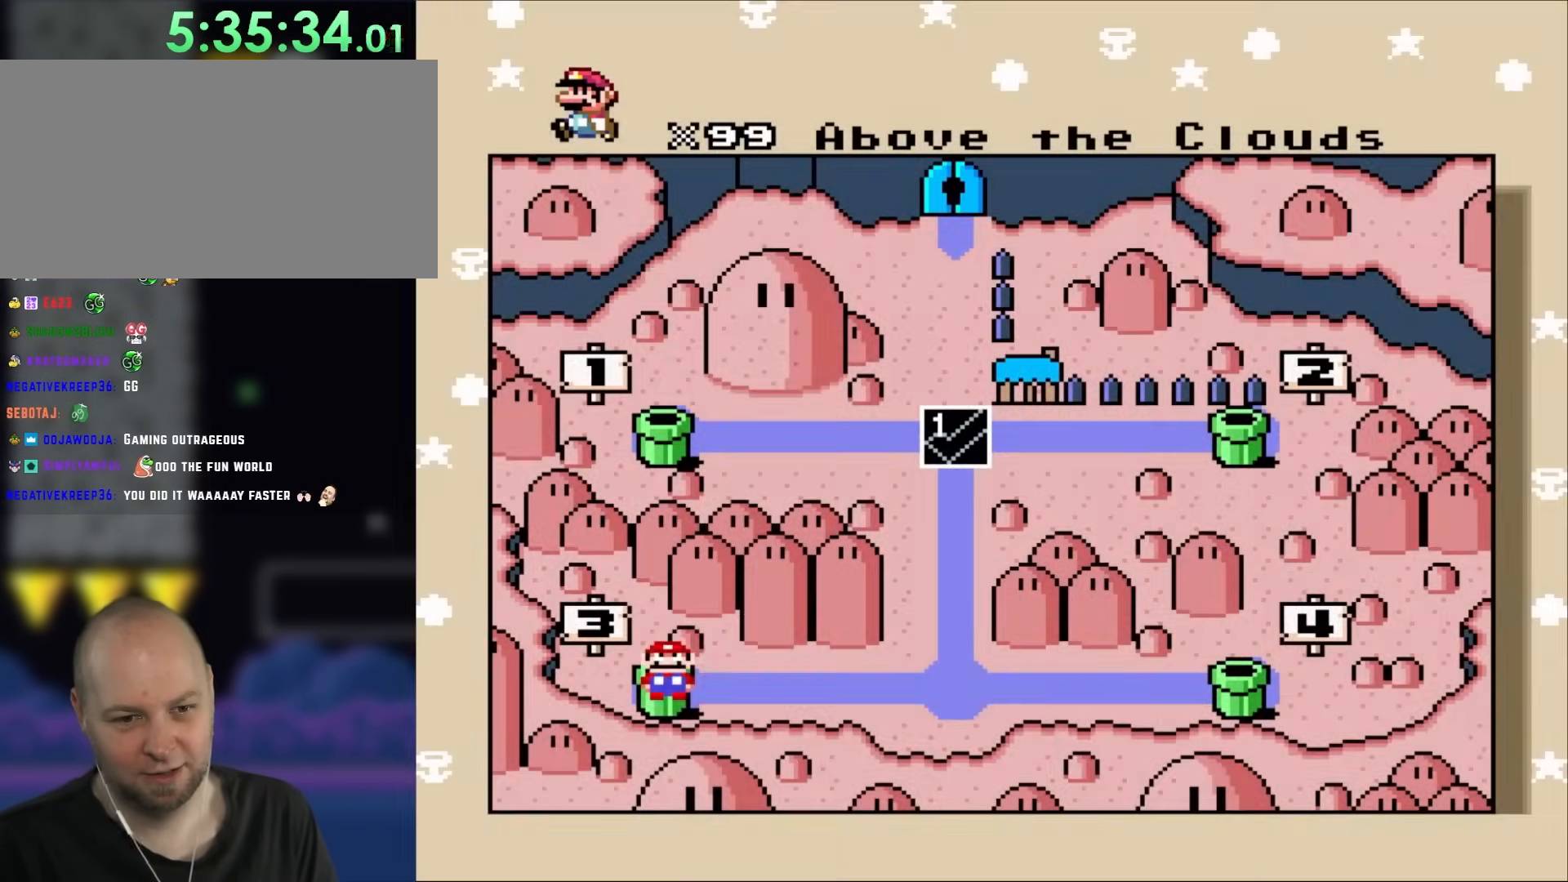
{"dt_ms": 500, "buttons": [], "events": [[83, "DPAD_RIGHT", "down"], [200, "DPAD_RIGHT", "up"], [317, "DPAD_RIGHT", "down"], [417, "DPAD_RIGHT", "up"]]}
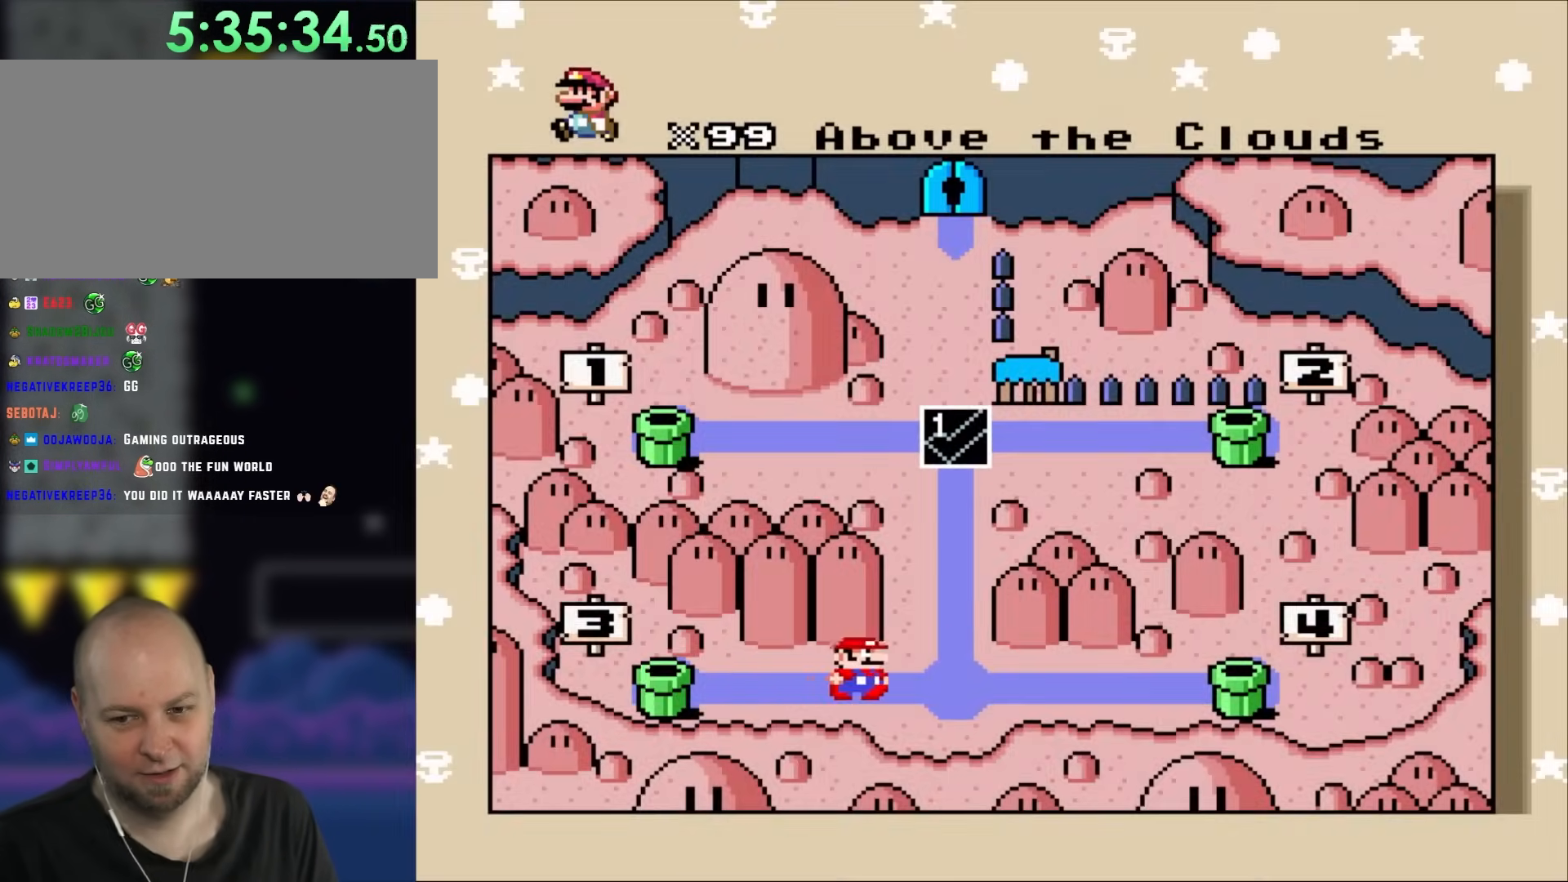
{"dt_ms": 500, "buttons": [], "events": [[67, "DPAD_RIGHT", "down"], [183, "DPAD_RIGHT", "up"], [300, "DPAD_RIGHT", "down"], [433, "DPAD_RIGHT", "up"]]}
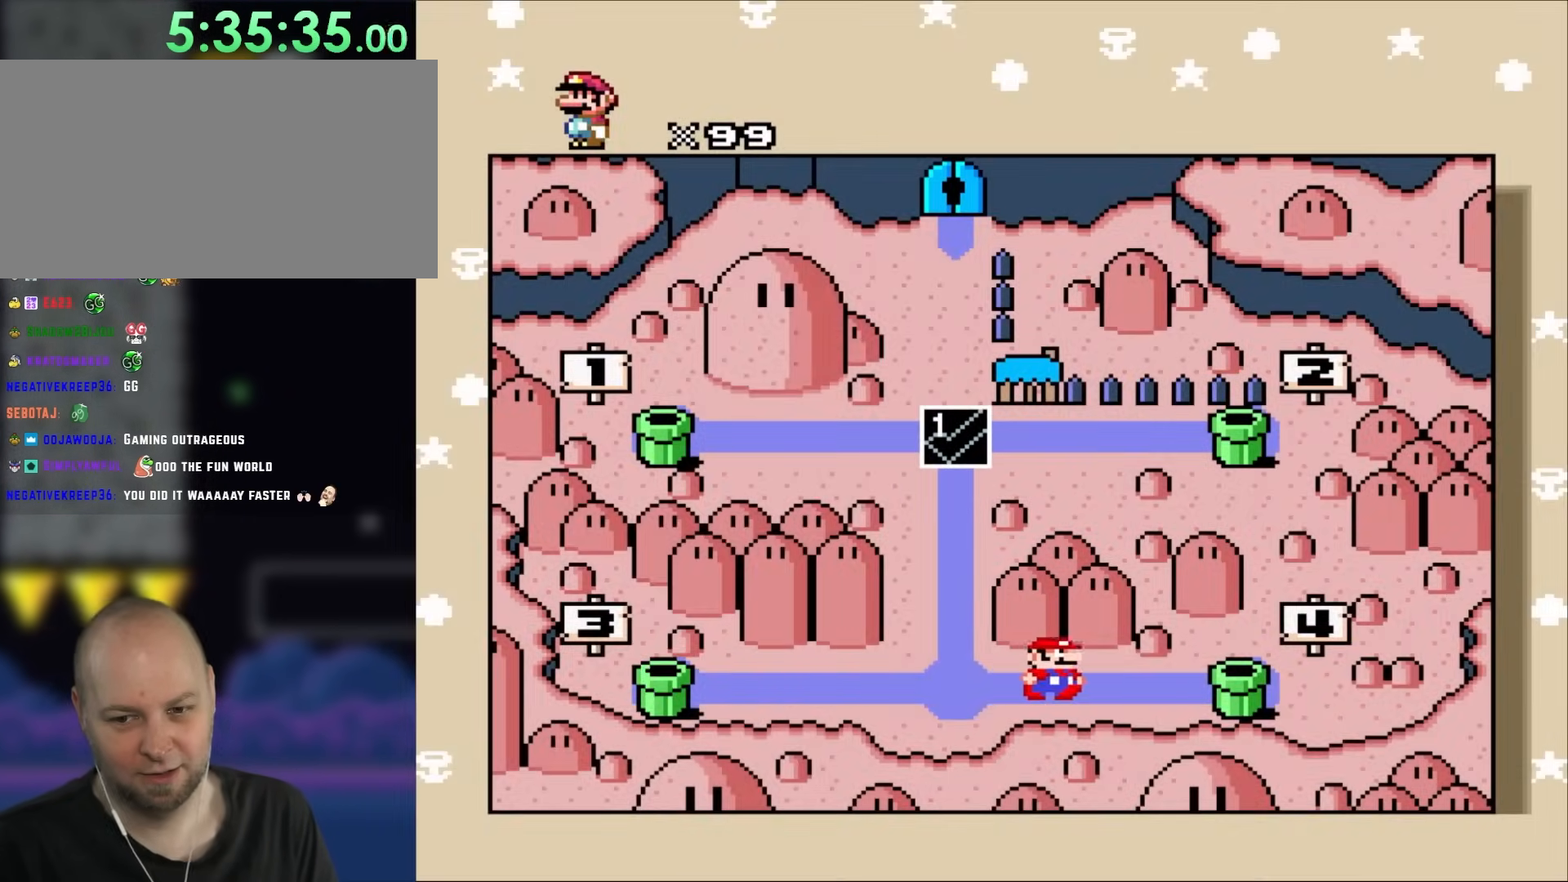
{"dt_ms": 500, "buttons": [], "events": [[17, "DPAD_RIGHT", "down"], [133, "DPAD_RIGHT", "up"], [200, "DPAD_RIGHT", "down"], [333, "DPAD_RIGHT", "up"]]}
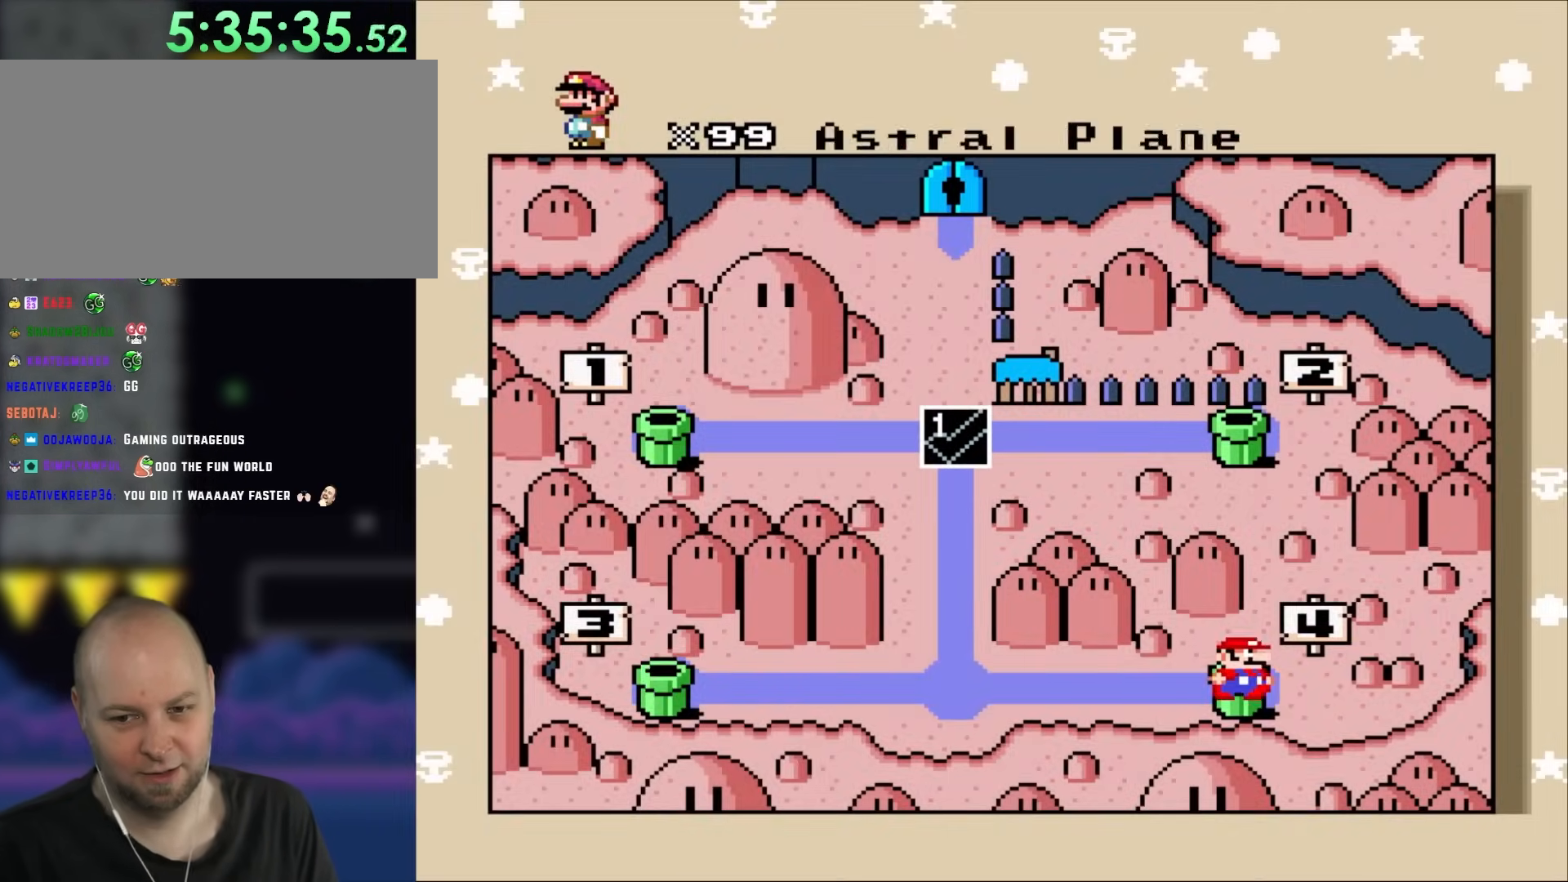
{"dt_ms": 500, "buttons": ["B"], "events": [[67, "B", "down"], [417, "B", "up"], [467, "B", "down"]]}
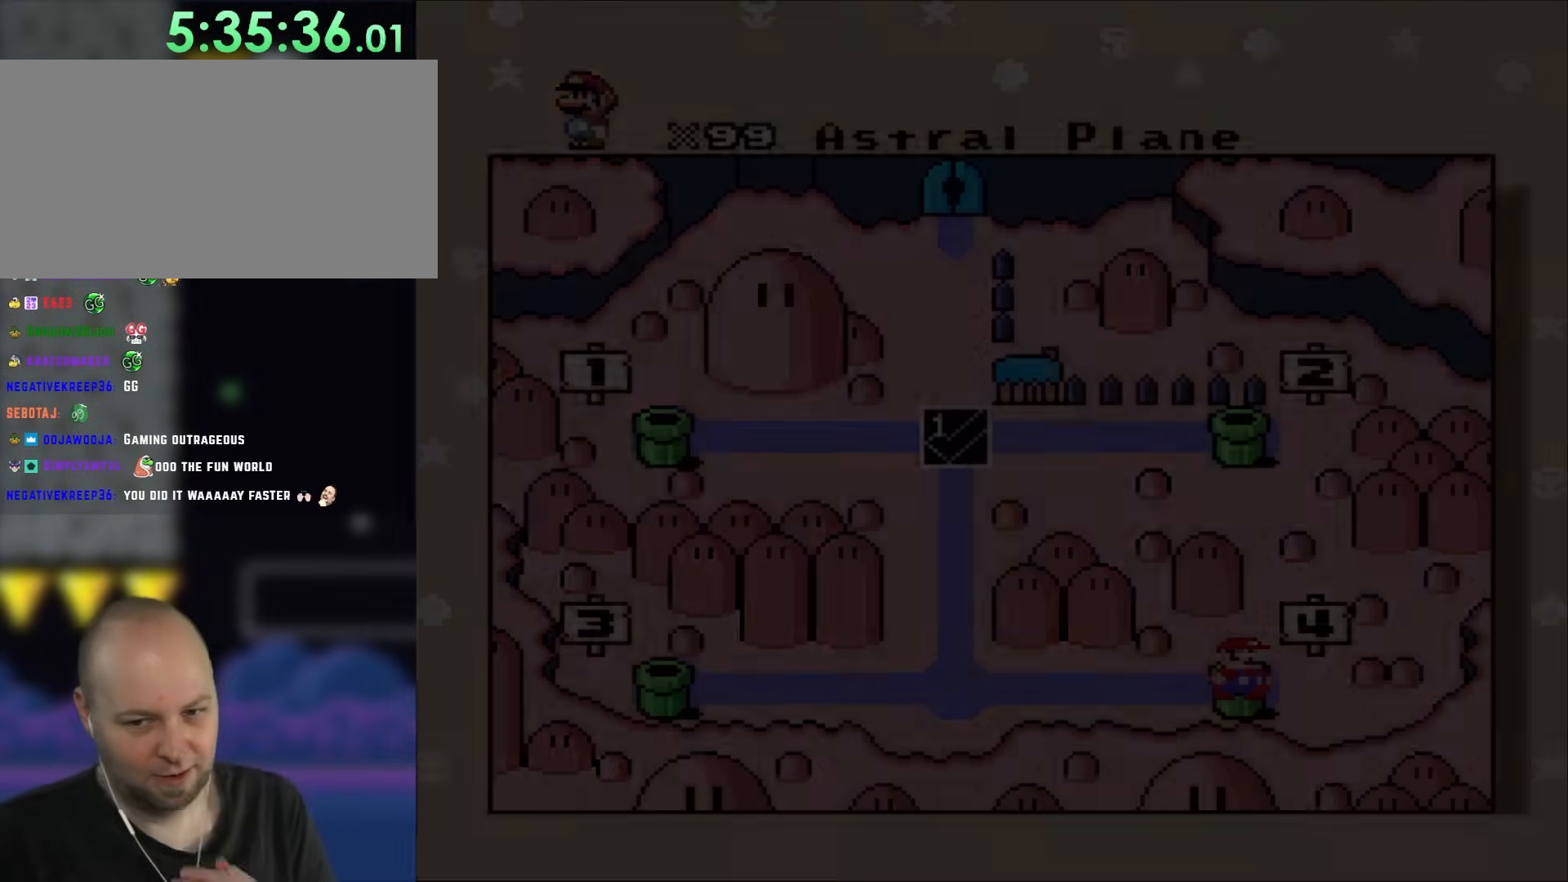
{"dt_ms": 500, "buttons": [], "events": [[183, "B", "up"]]}